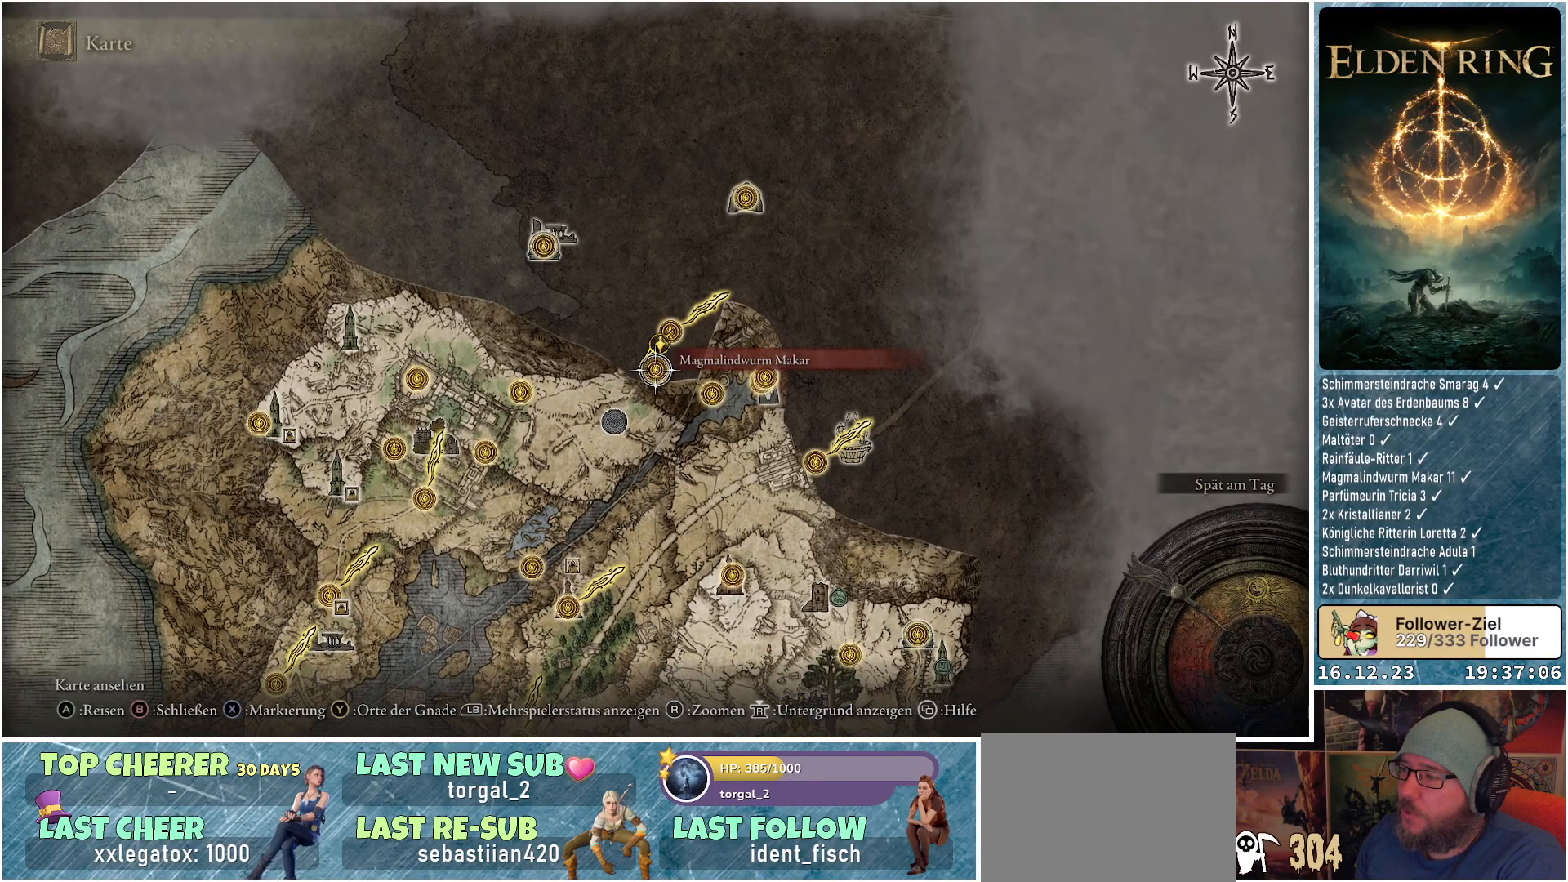
Gameplay with a controller (Xbox layout); each line is a JSON object with the inputs held at the frame after it. "events" lists button and stick changes between this image and that frame as [ms after this image, input, new state], when the widget could be followed in between.
{"buttons": [], "left_stick": "center", "right_stick": "center", "events": []}
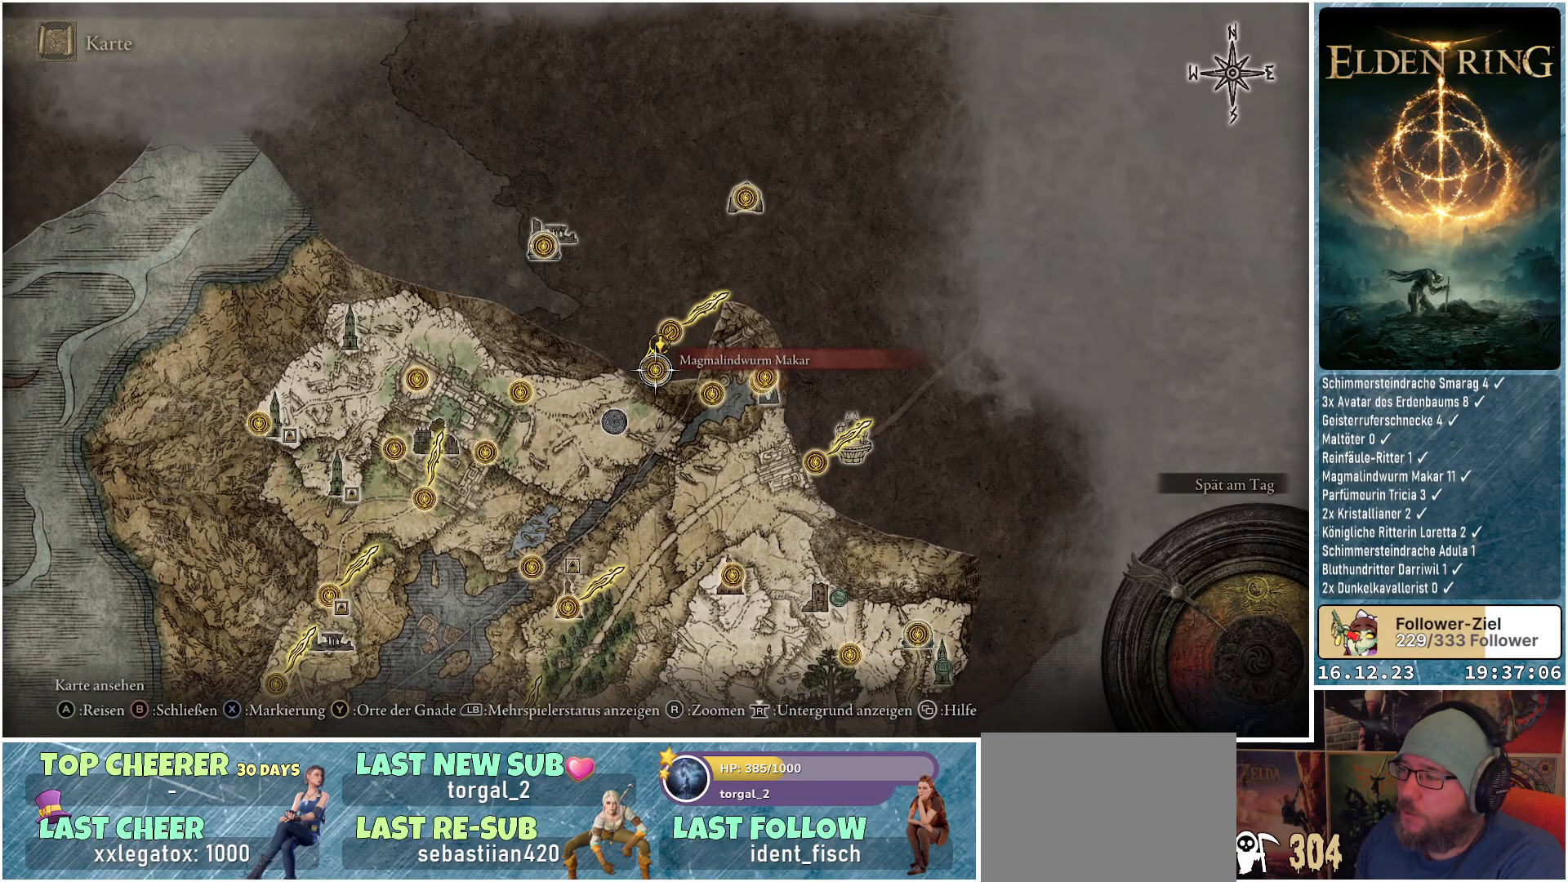
{"buttons": [], "left_stick": "center", "right_stick": "center", "events": []}
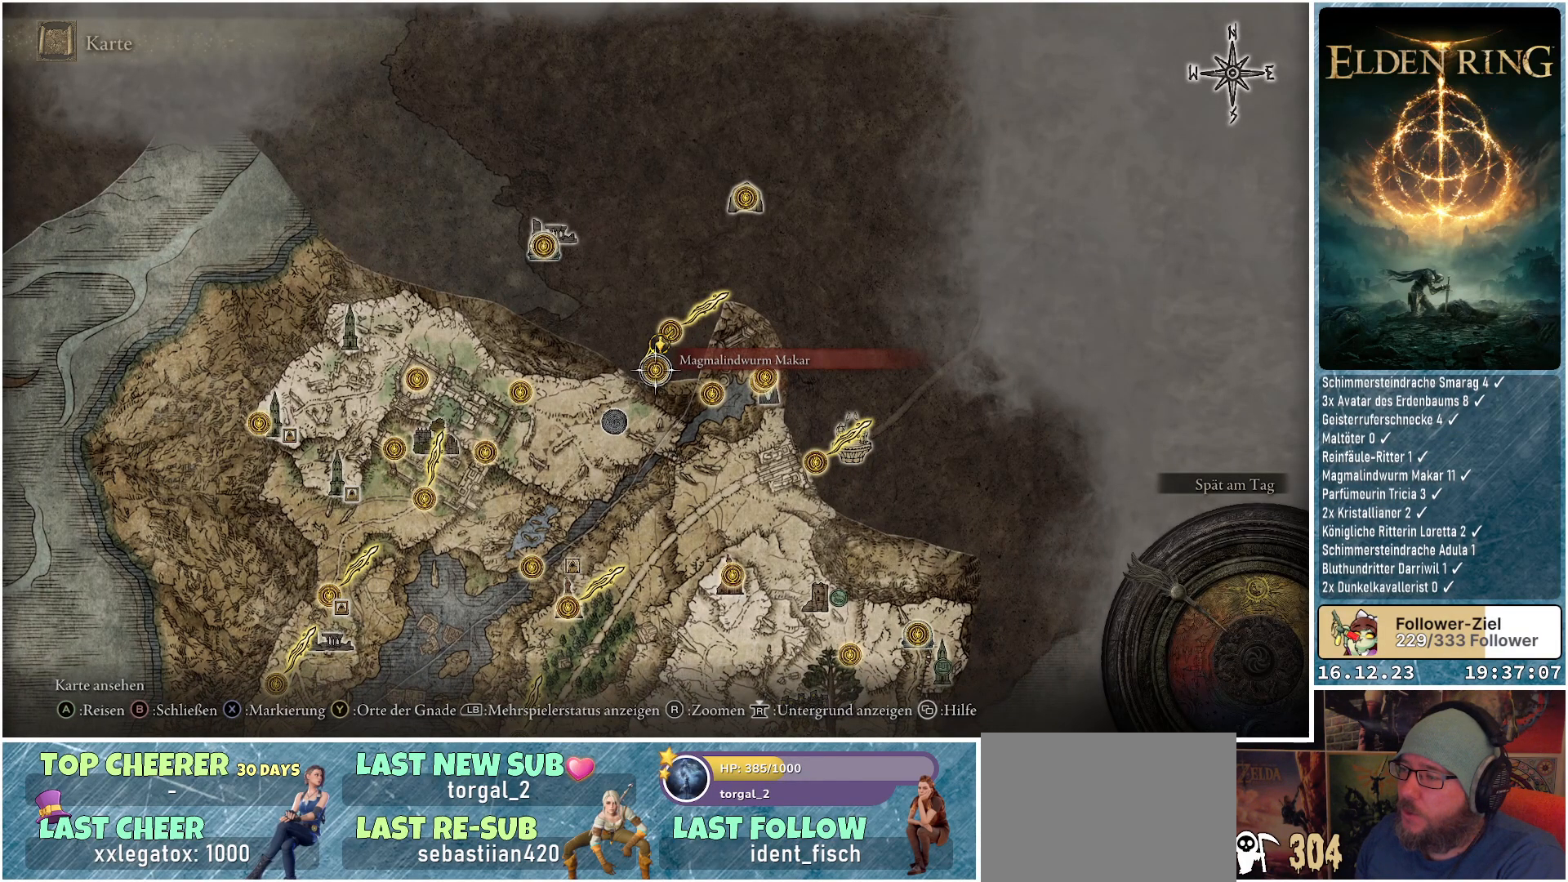
{"buttons": [], "left_stick": "center", "right_stick": "center", "events": []}
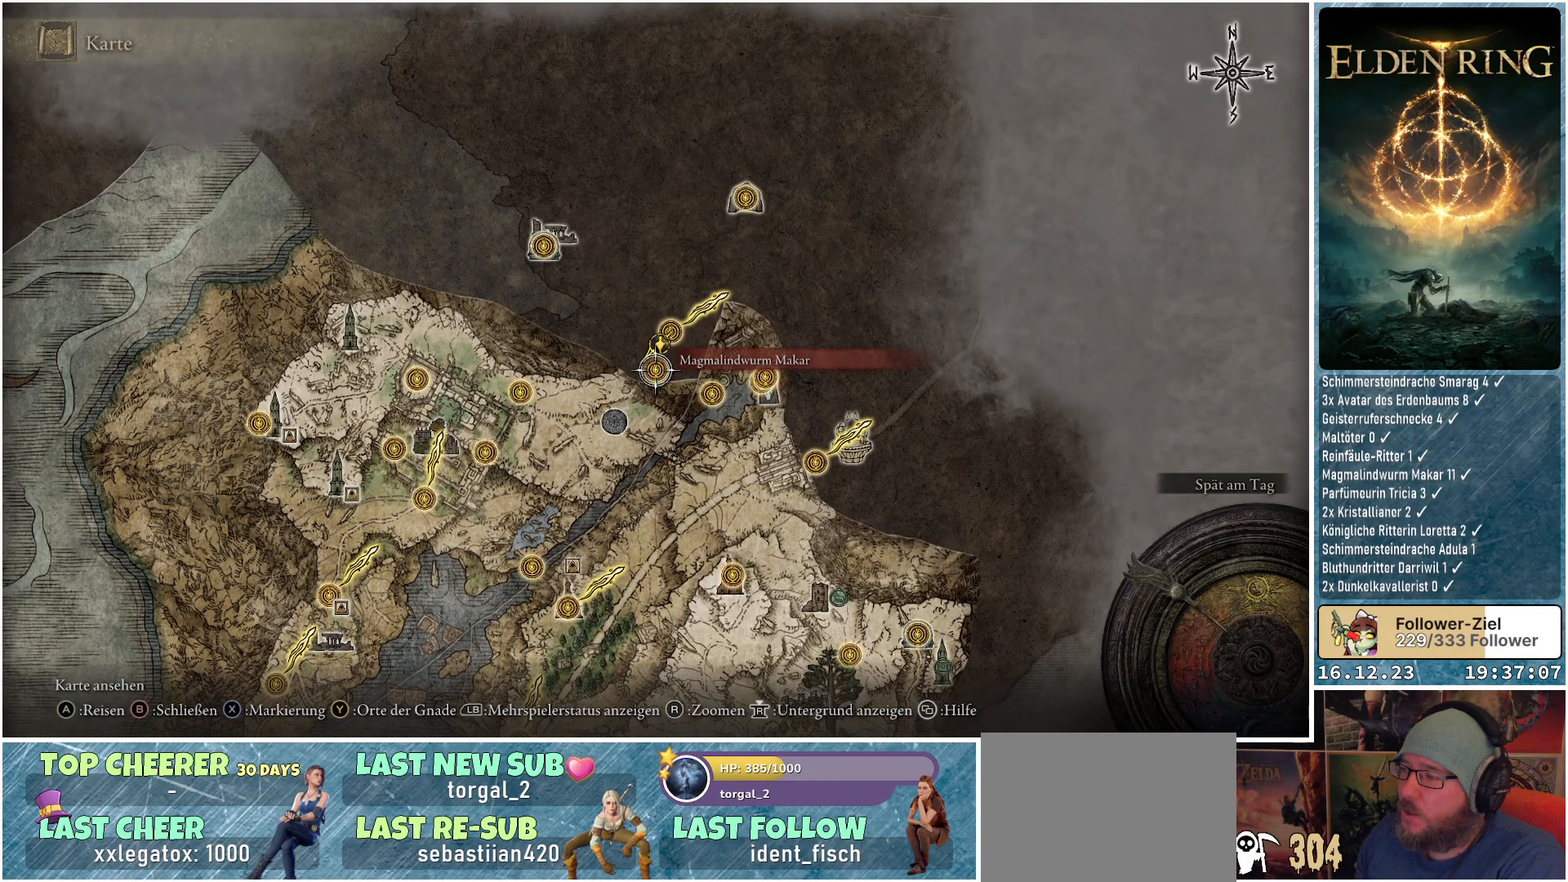
{"buttons": [], "left_stick": "center", "right_stick": "center", "events": []}
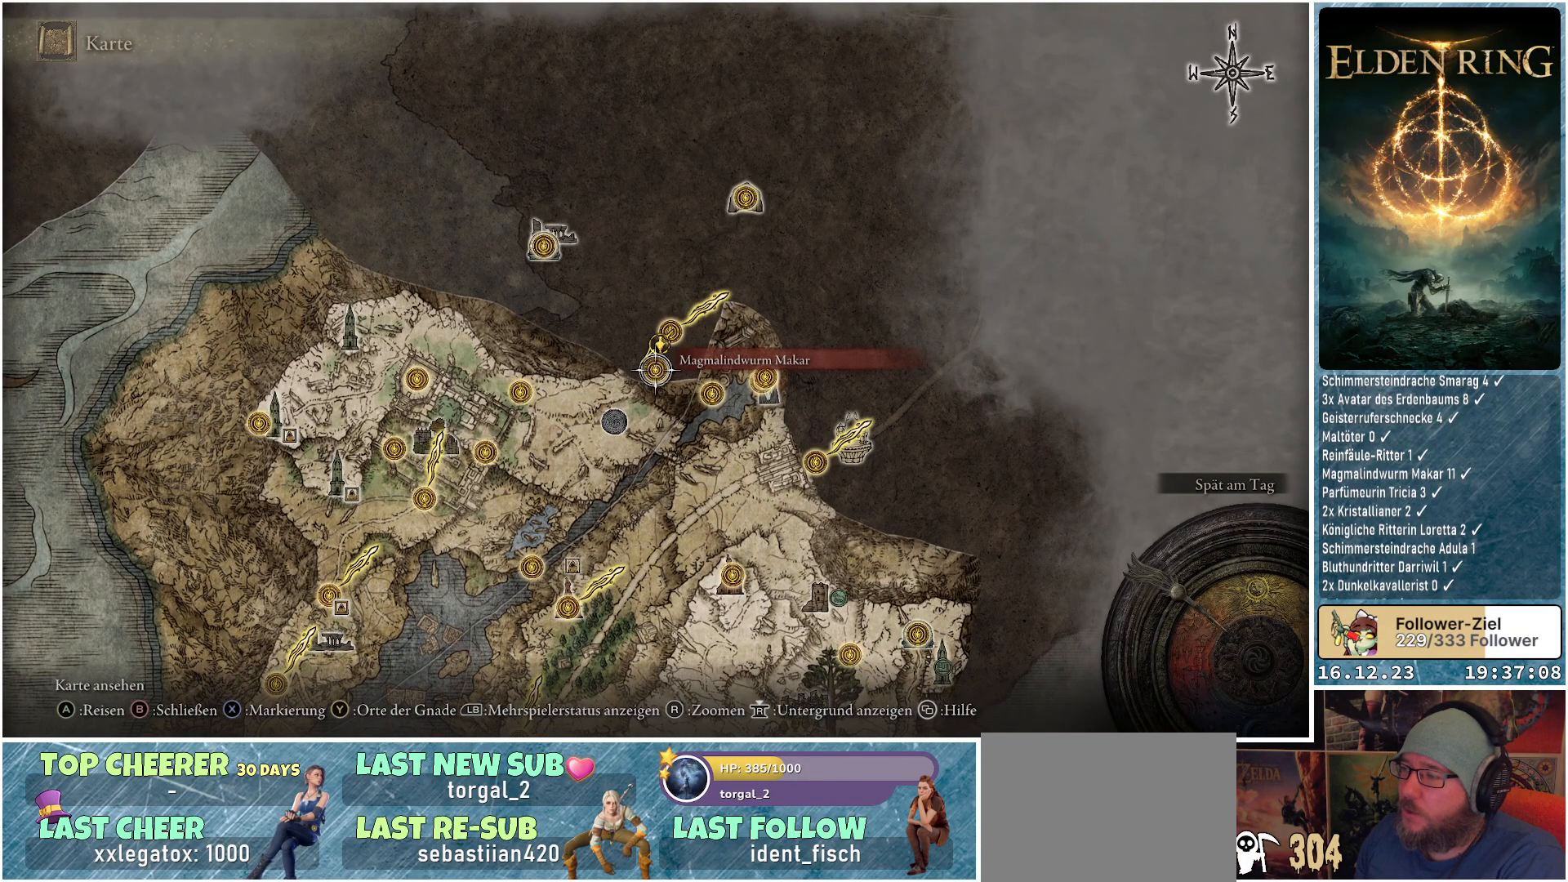
{"buttons": [], "left_stick": "center", "right_stick": "center", "events": []}
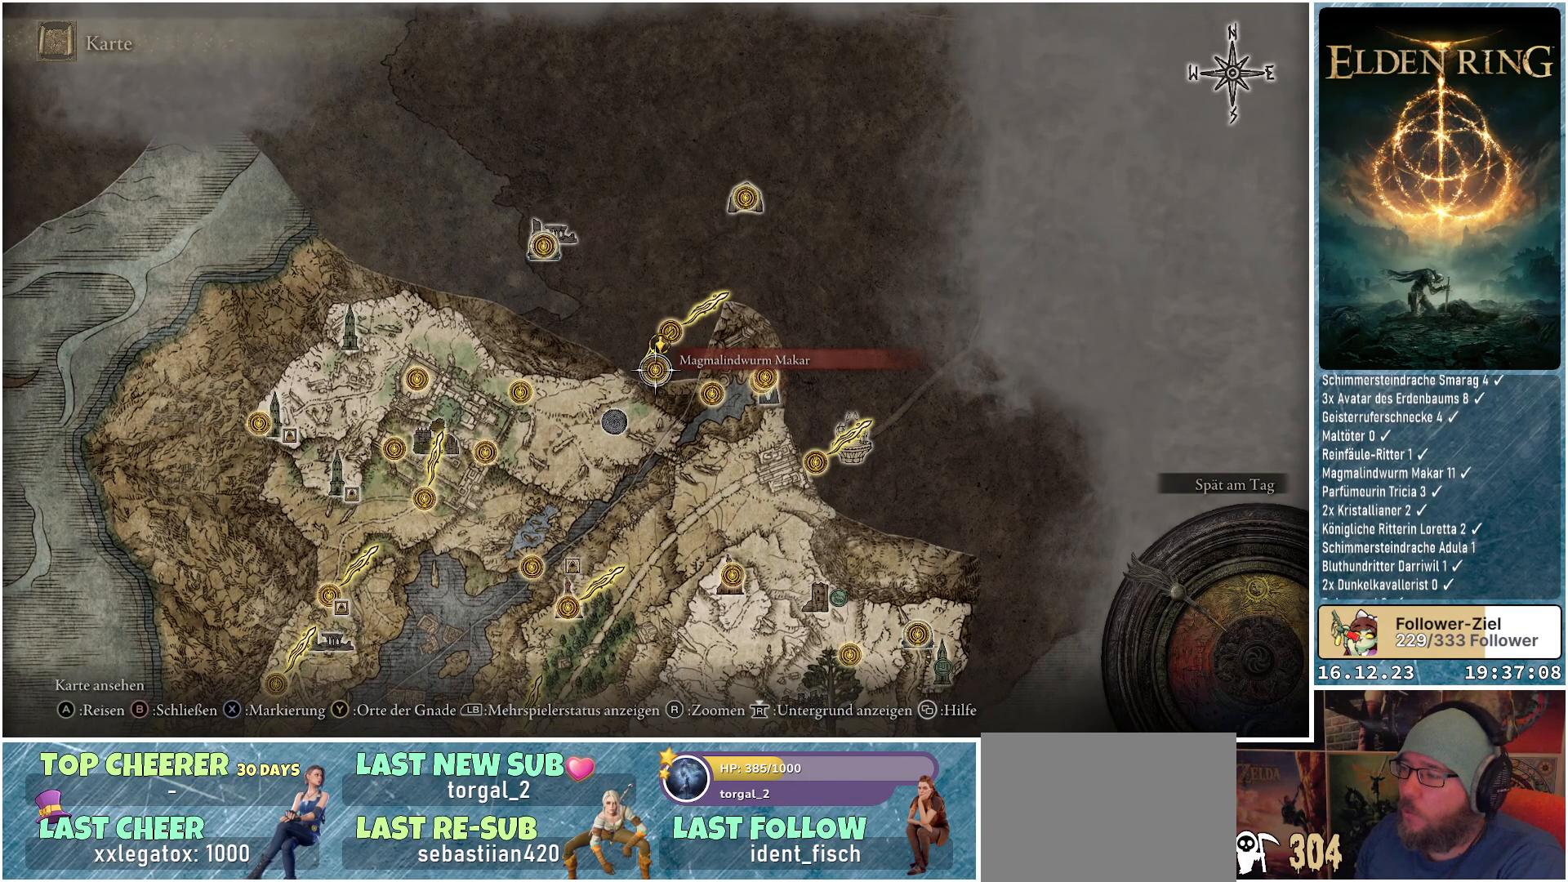
{"buttons": [], "left_stick": "up-left", "right_stick": "center", "events": [[150, "B", "down"], [233, "B", "up"], [367, "left_stick", "up-left"]]}
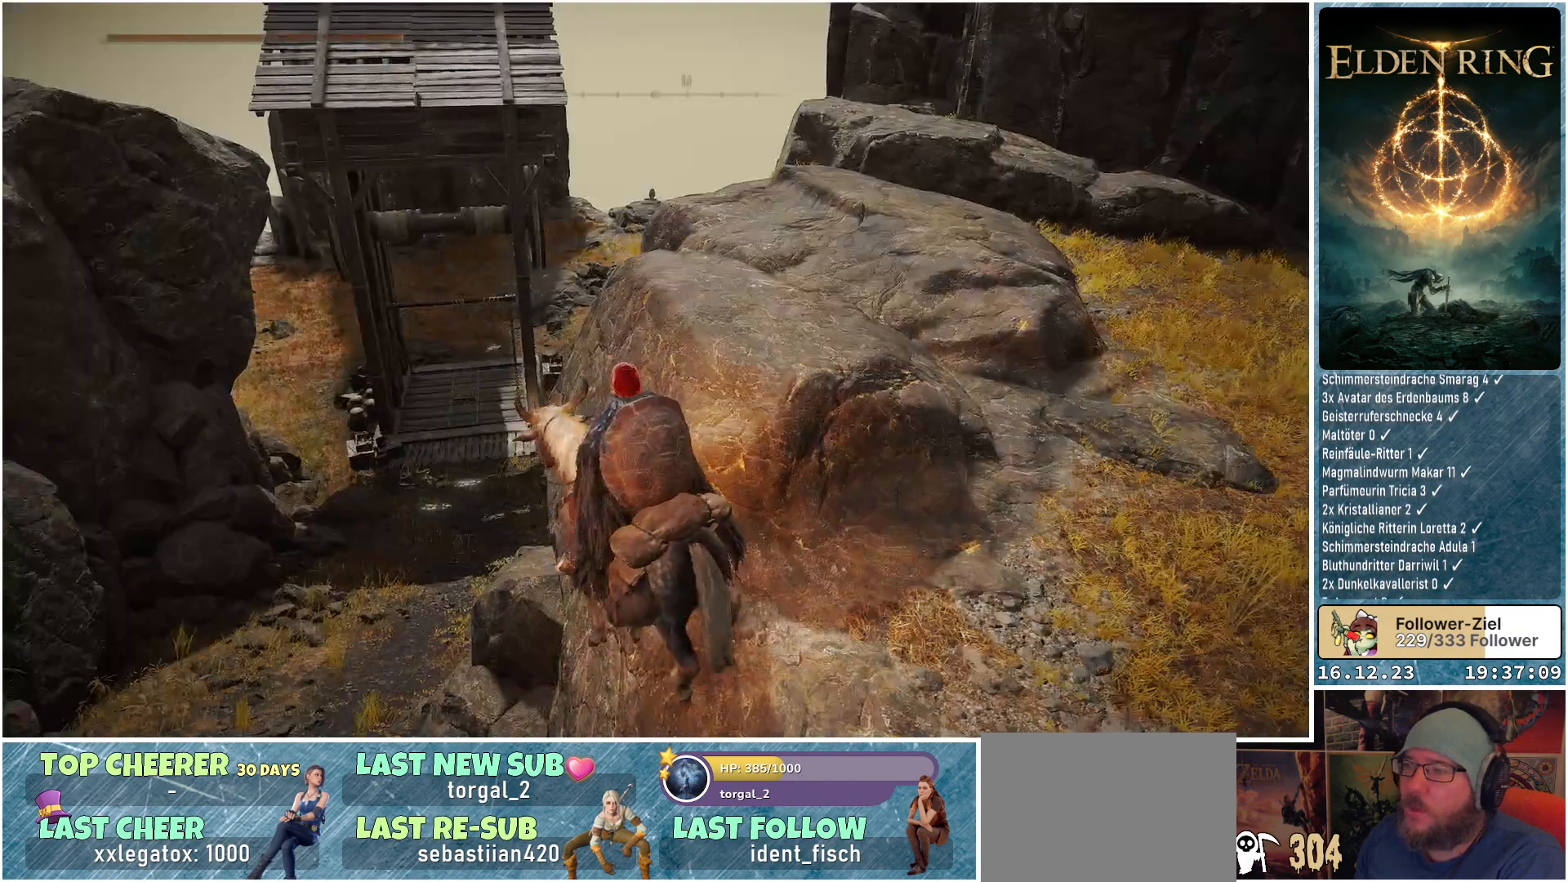
{"buttons": [], "left_stick": "up-left", "right_stick": "down-right", "events": [[300, "right_stick", "down-right"]]}
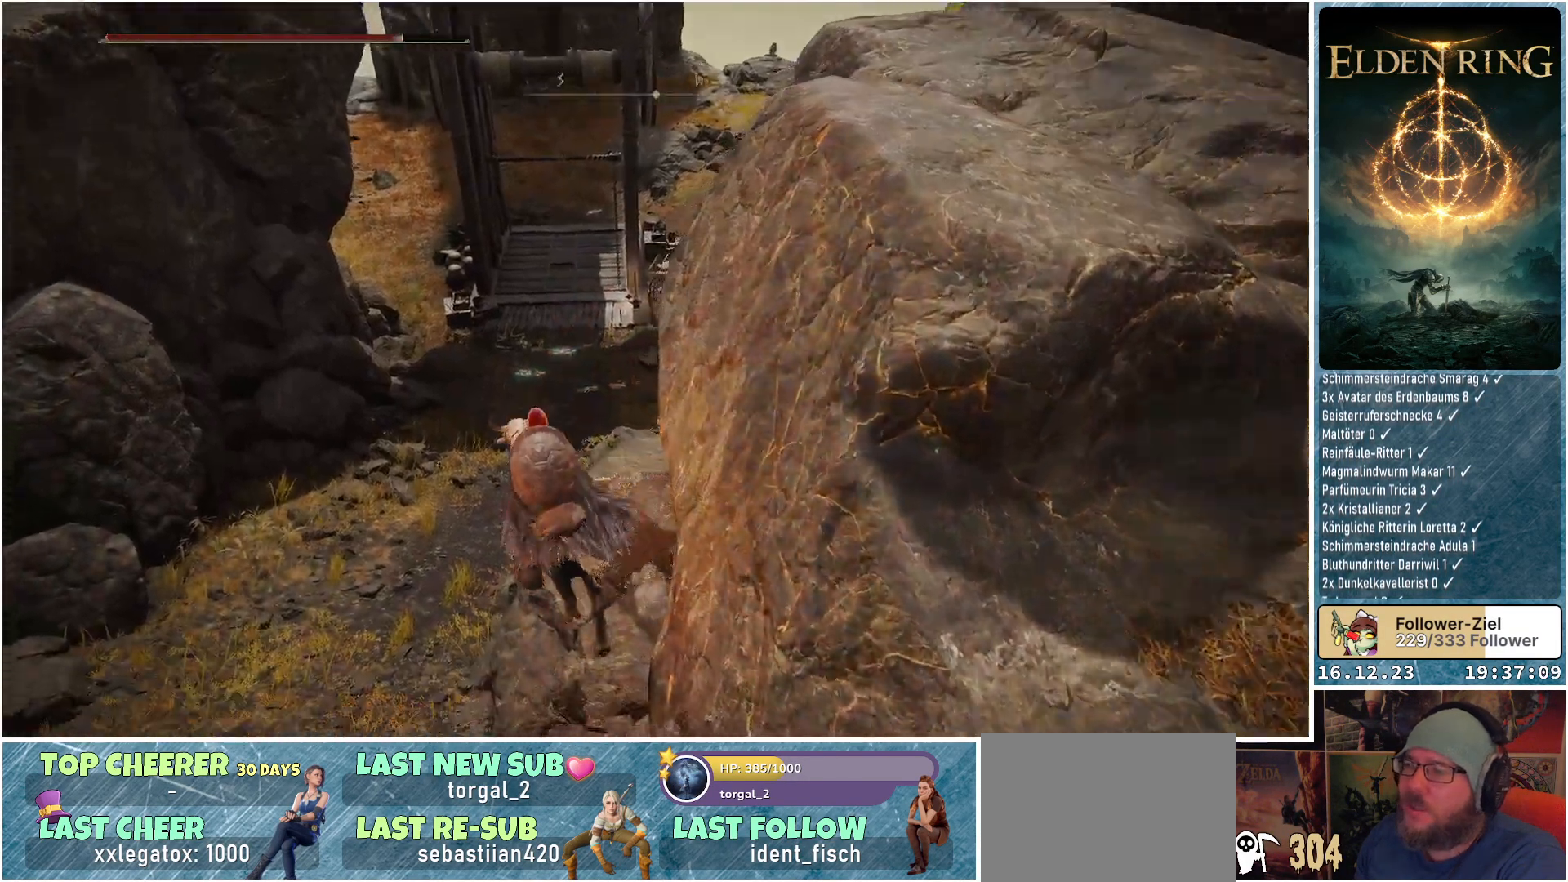
{"buttons": [], "left_stick": "up-left", "right_stick": "up-right", "events": [[100, "right_stick", "up-right"]]}
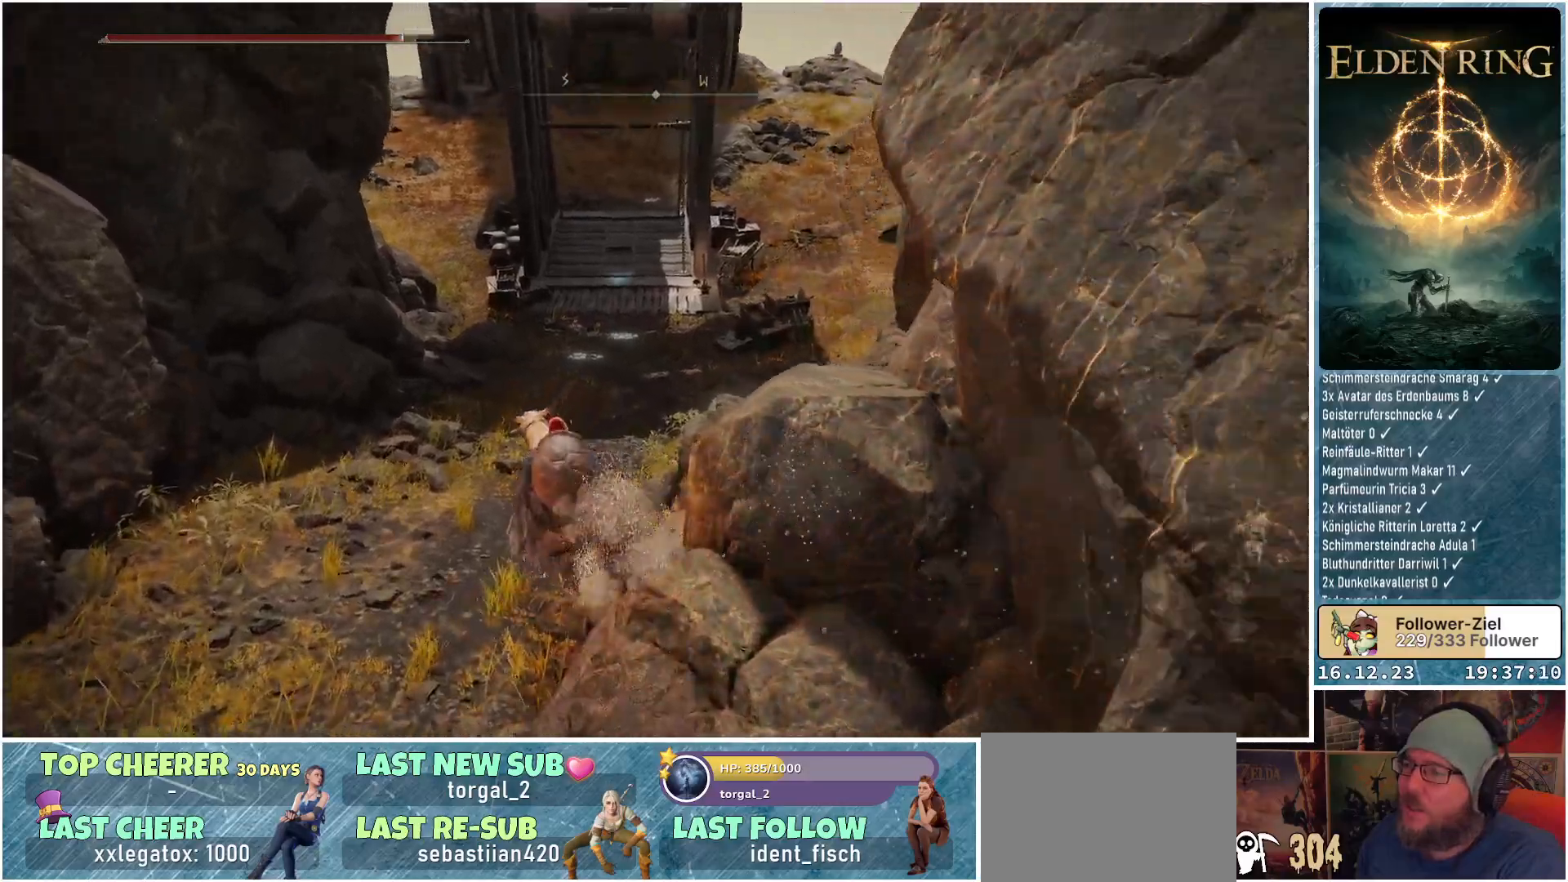
{"buttons": [], "left_stick": "up", "right_stick": "up-right", "events": [[67, "right_stick", "right"], [233, "left_stick", "up"], [400, "right_stick", "up-right"]]}
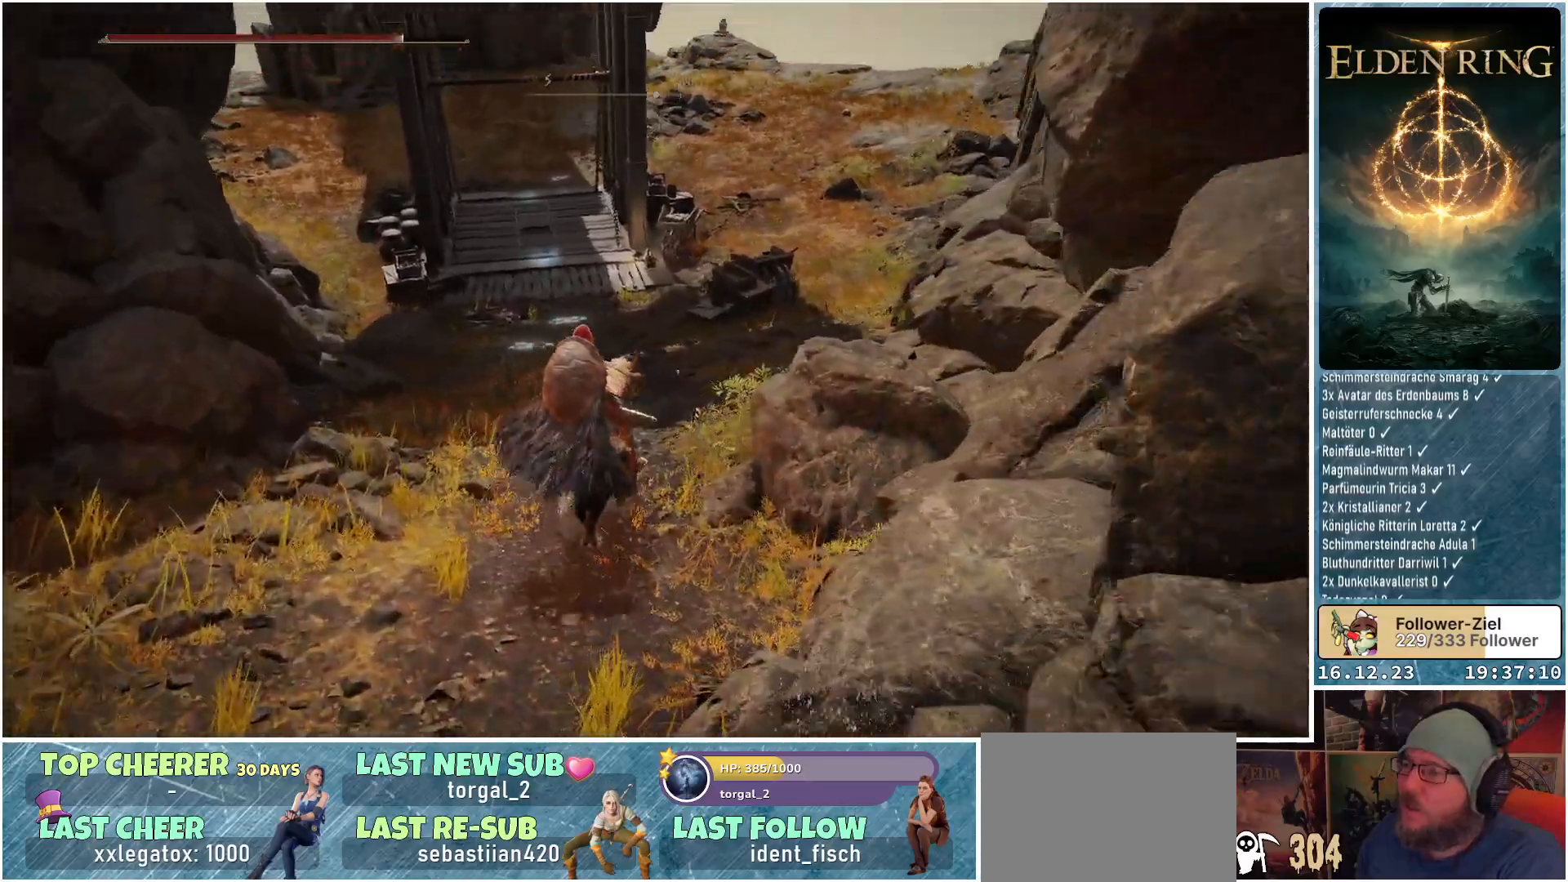
{"buttons": [], "left_stick": "up", "right_stick": "center", "events": [[300, "right_stick", "center"]]}
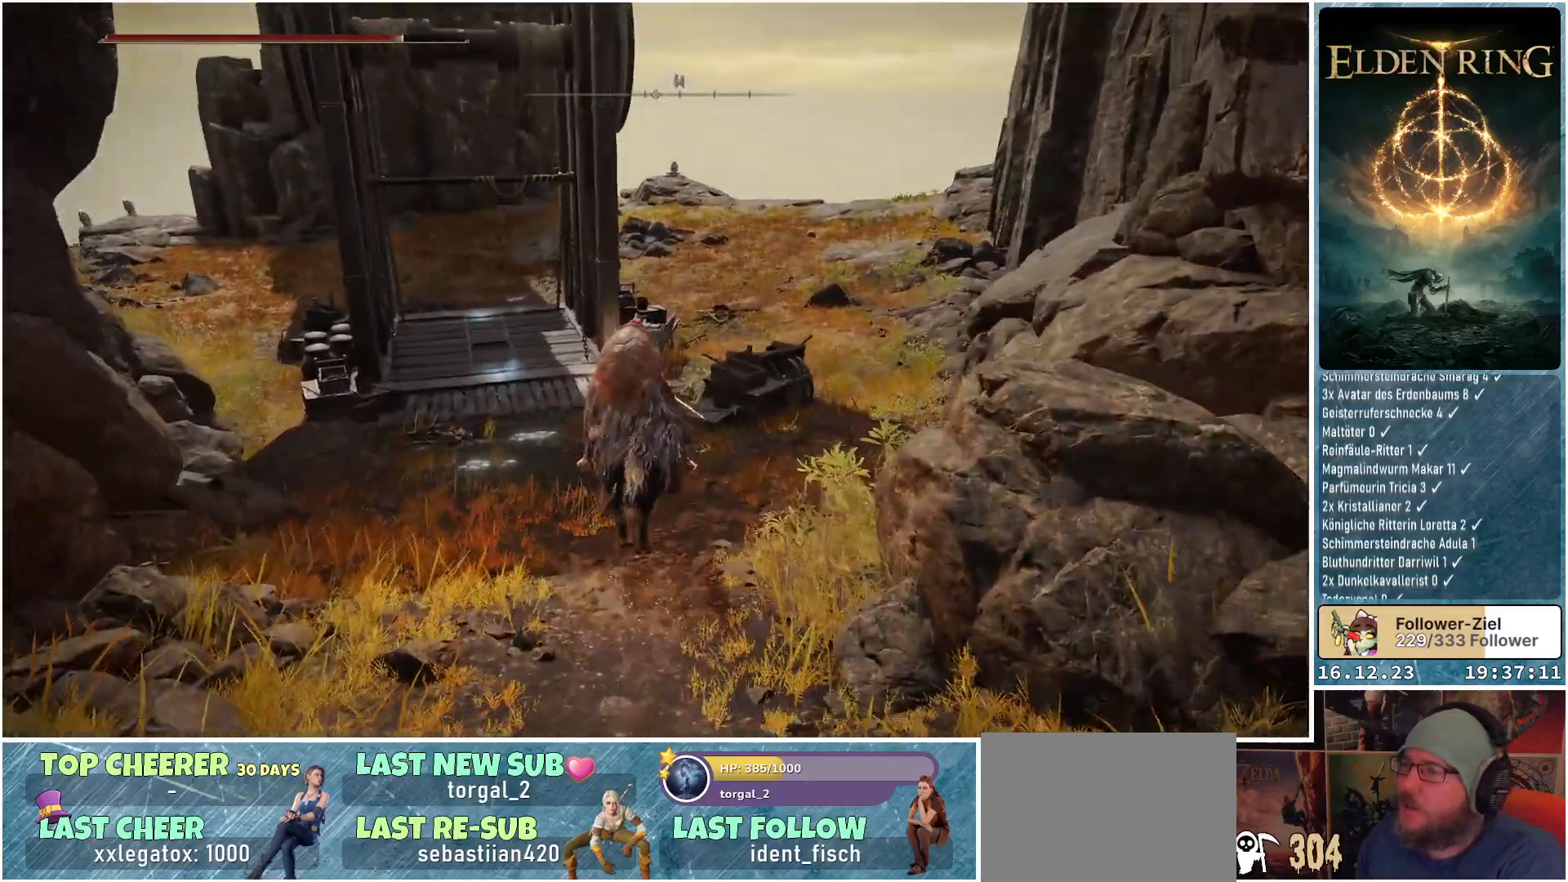
{"buttons": [], "left_stick": "up-right", "right_stick": "center", "events": [[483, "left_stick", "up-right"]]}
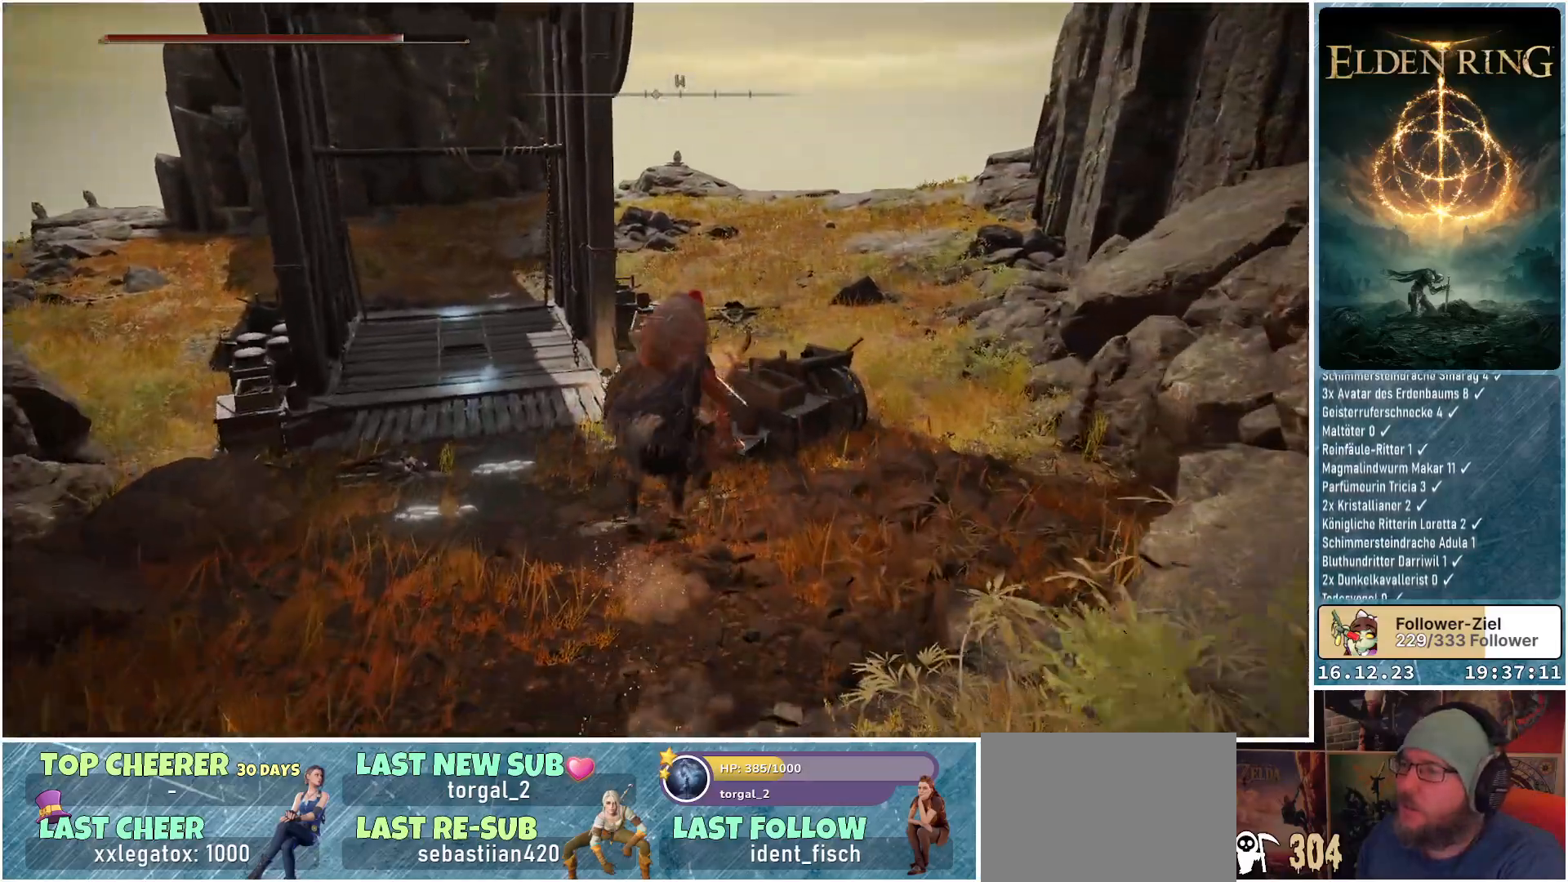
{"buttons": [], "left_stick": "up", "right_stick": "down-left", "events": [[50, "right_stick", "left"], [367, "right_stick", "down-left"], [383, "left_stick", "up"]]}
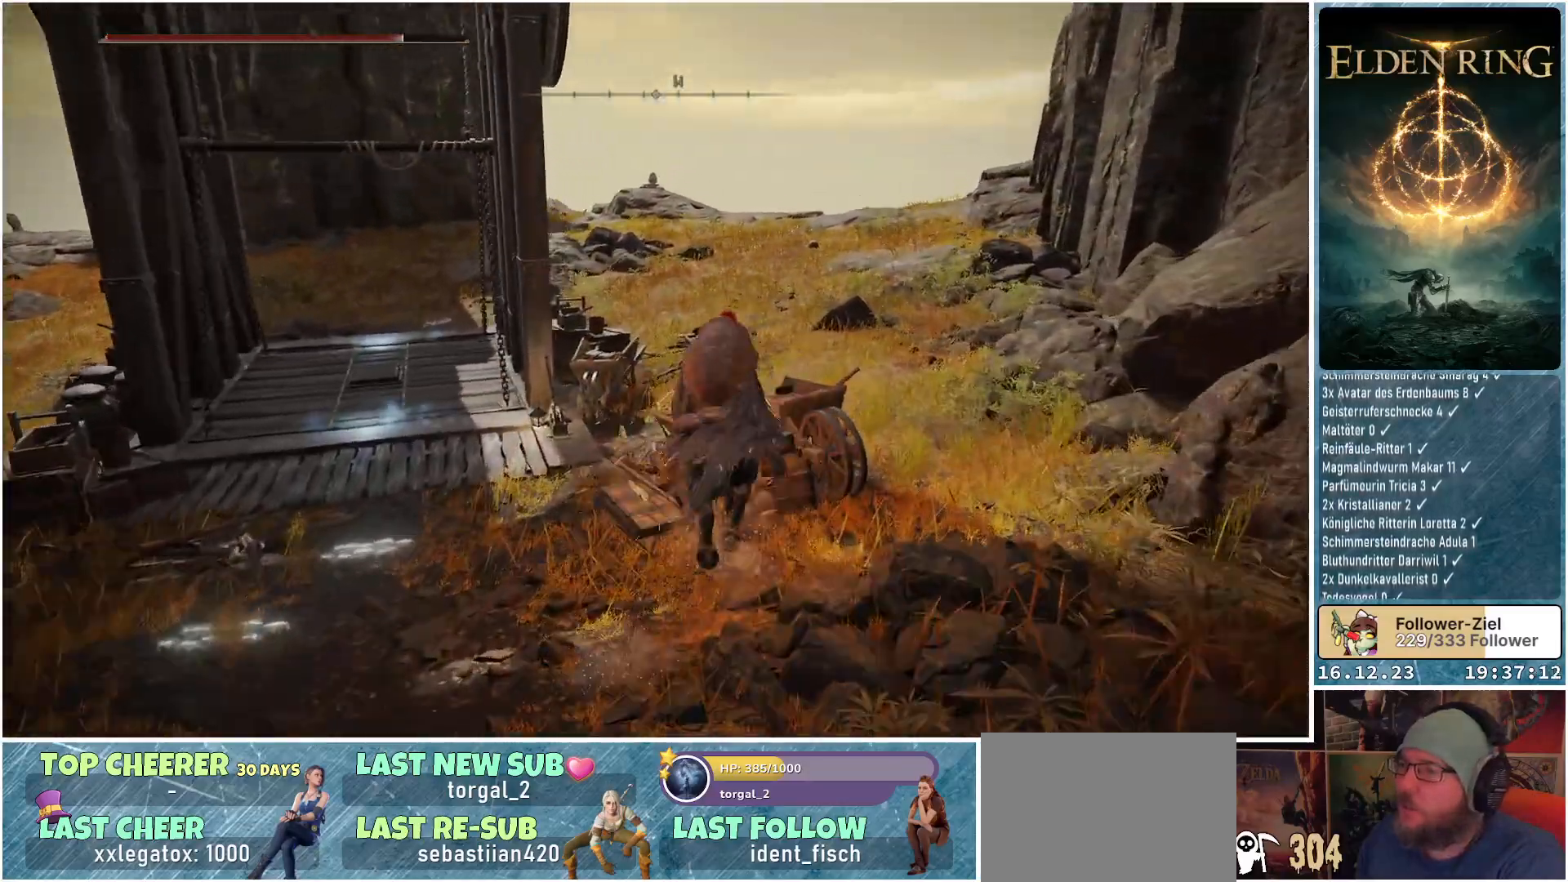
{"buttons": [], "left_stick": "up", "right_stick": "down-left", "events": []}
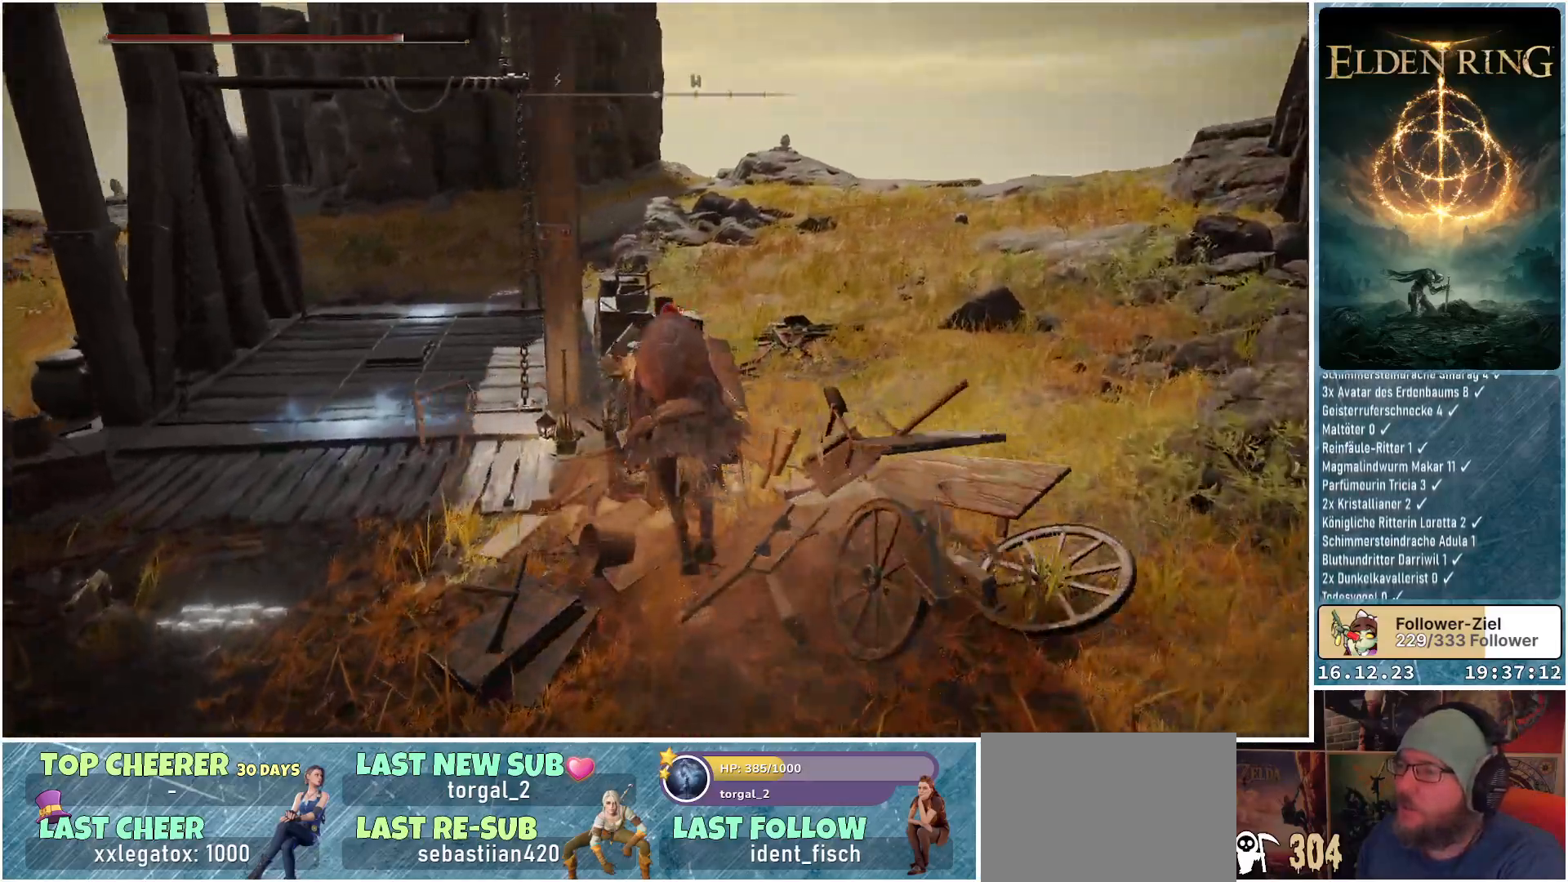
{"buttons": [], "left_stick": "up", "right_stick": "center", "events": [[283, "right_stick", "center"]]}
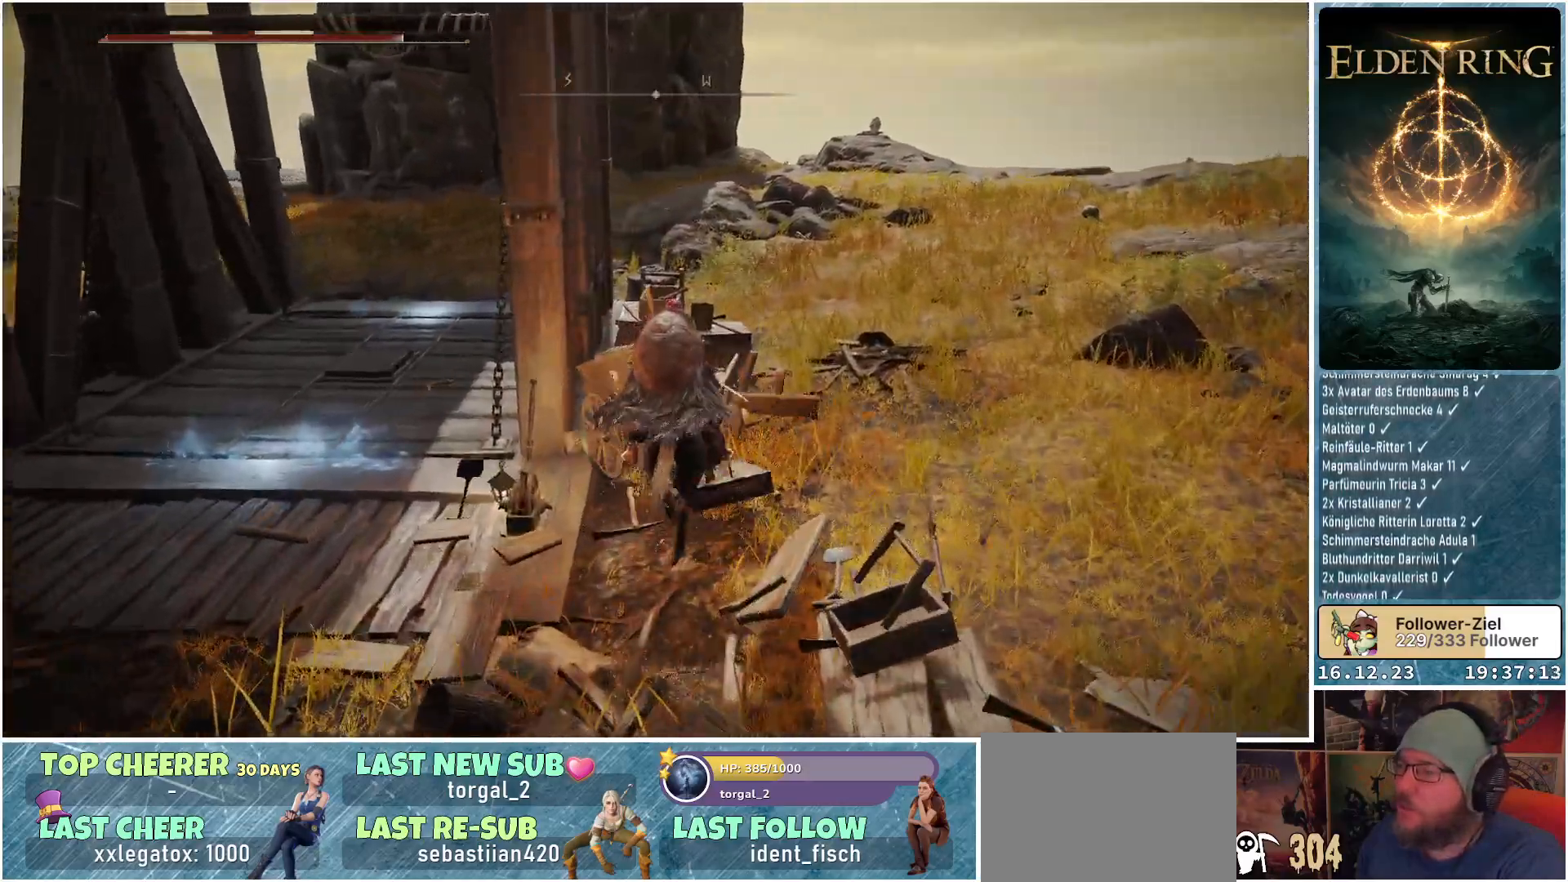
{"buttons": [], "left_stick": "up", "right_stick": "down-left", "events": [[17, "right_stick", "down-left"]]}
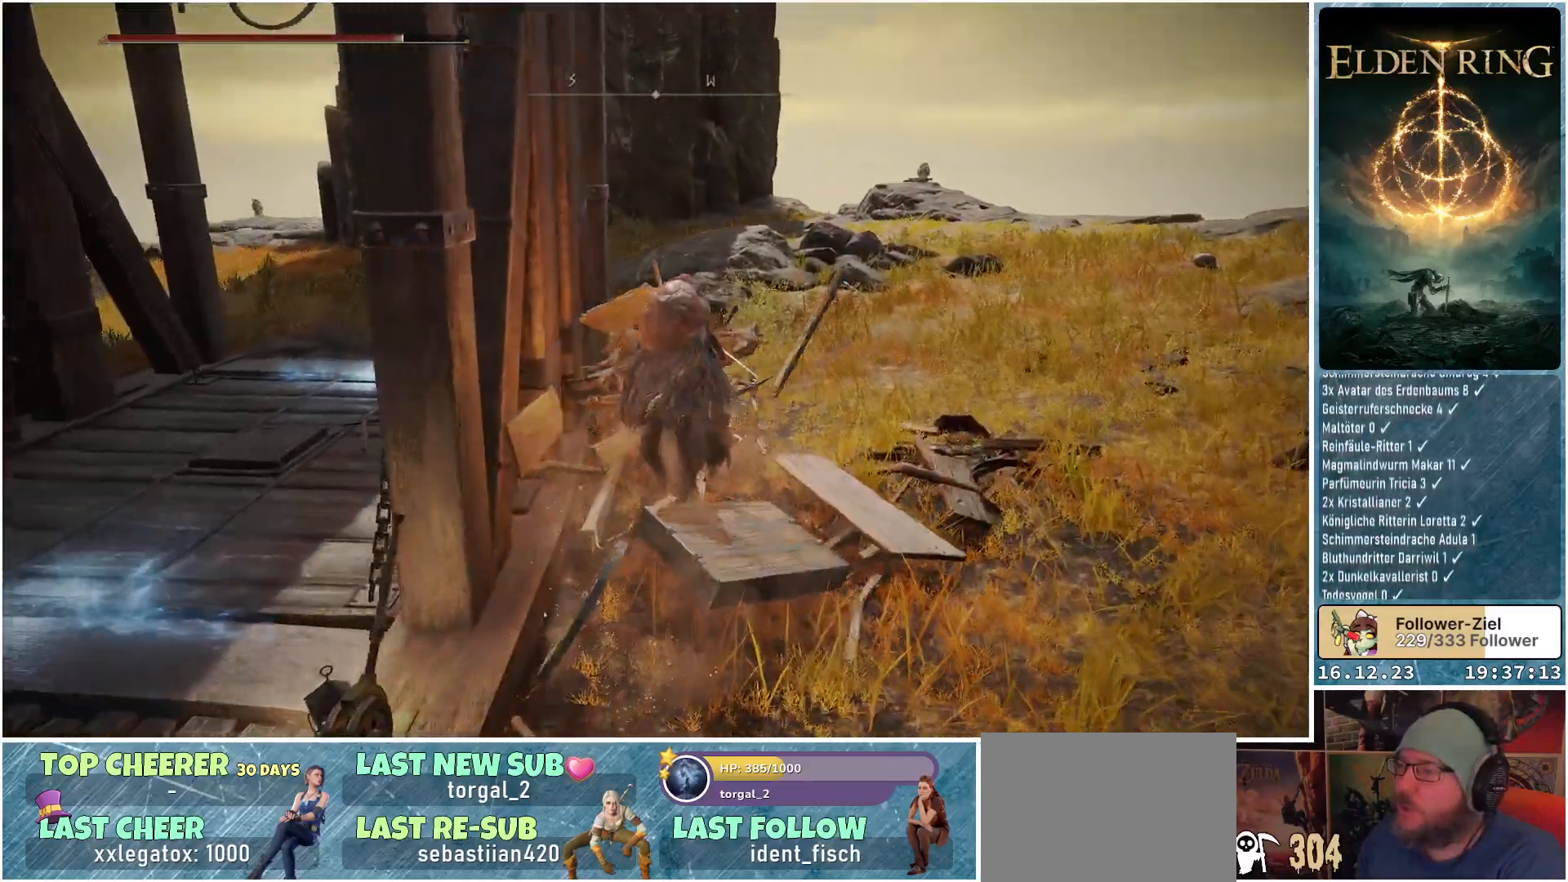
{"buttons": [], "left_stick": "up", "right_stick": "down-left", "events": []}
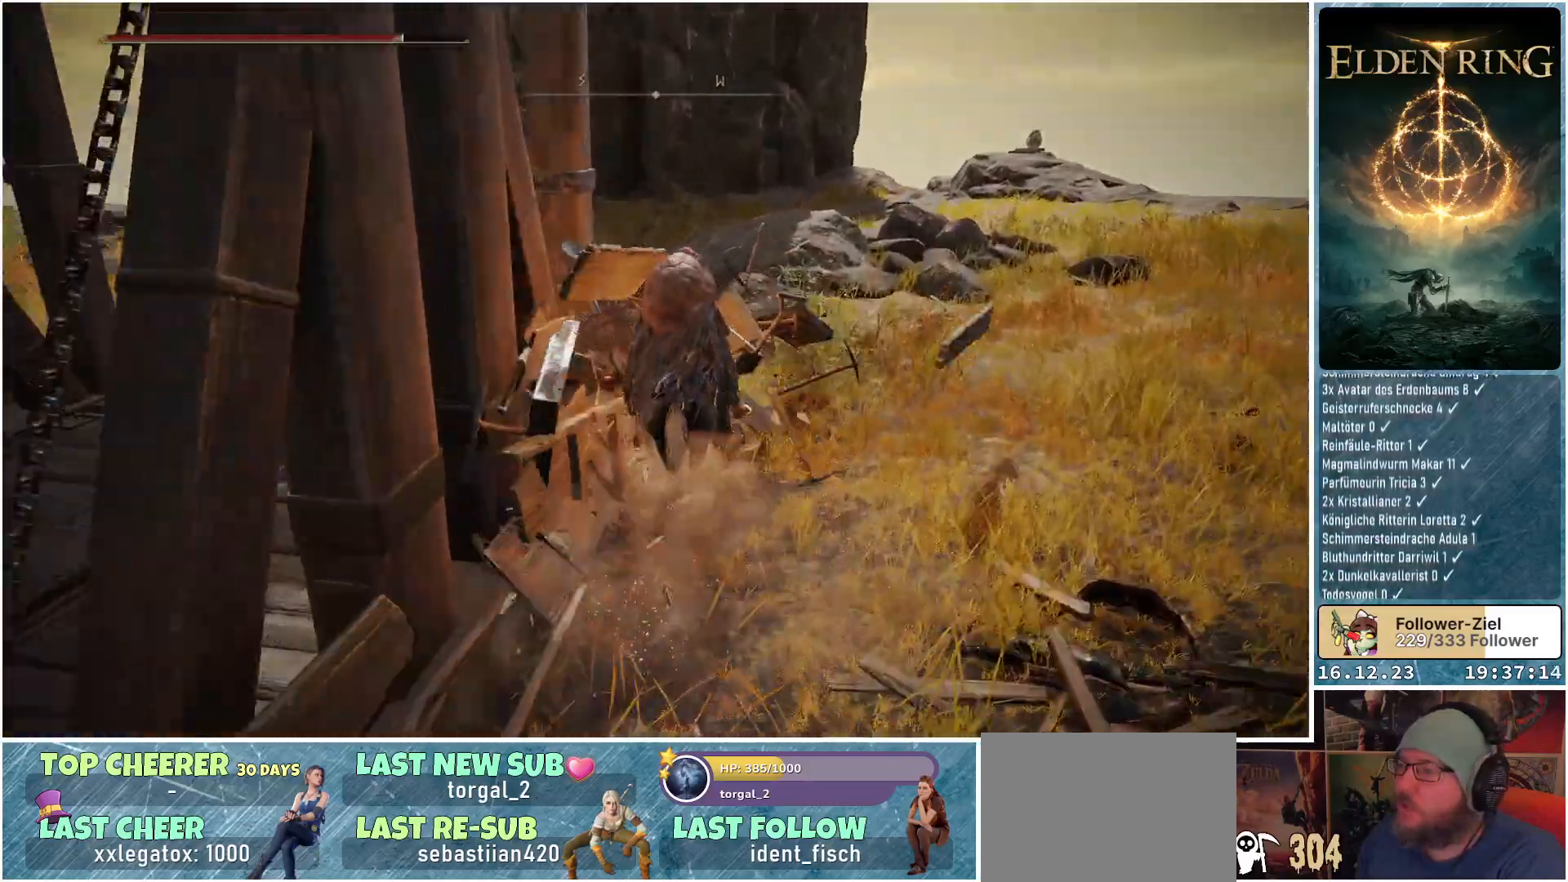
{"buttons": [], "left_stick": "up", "right_stick": "down-left", "events": []}
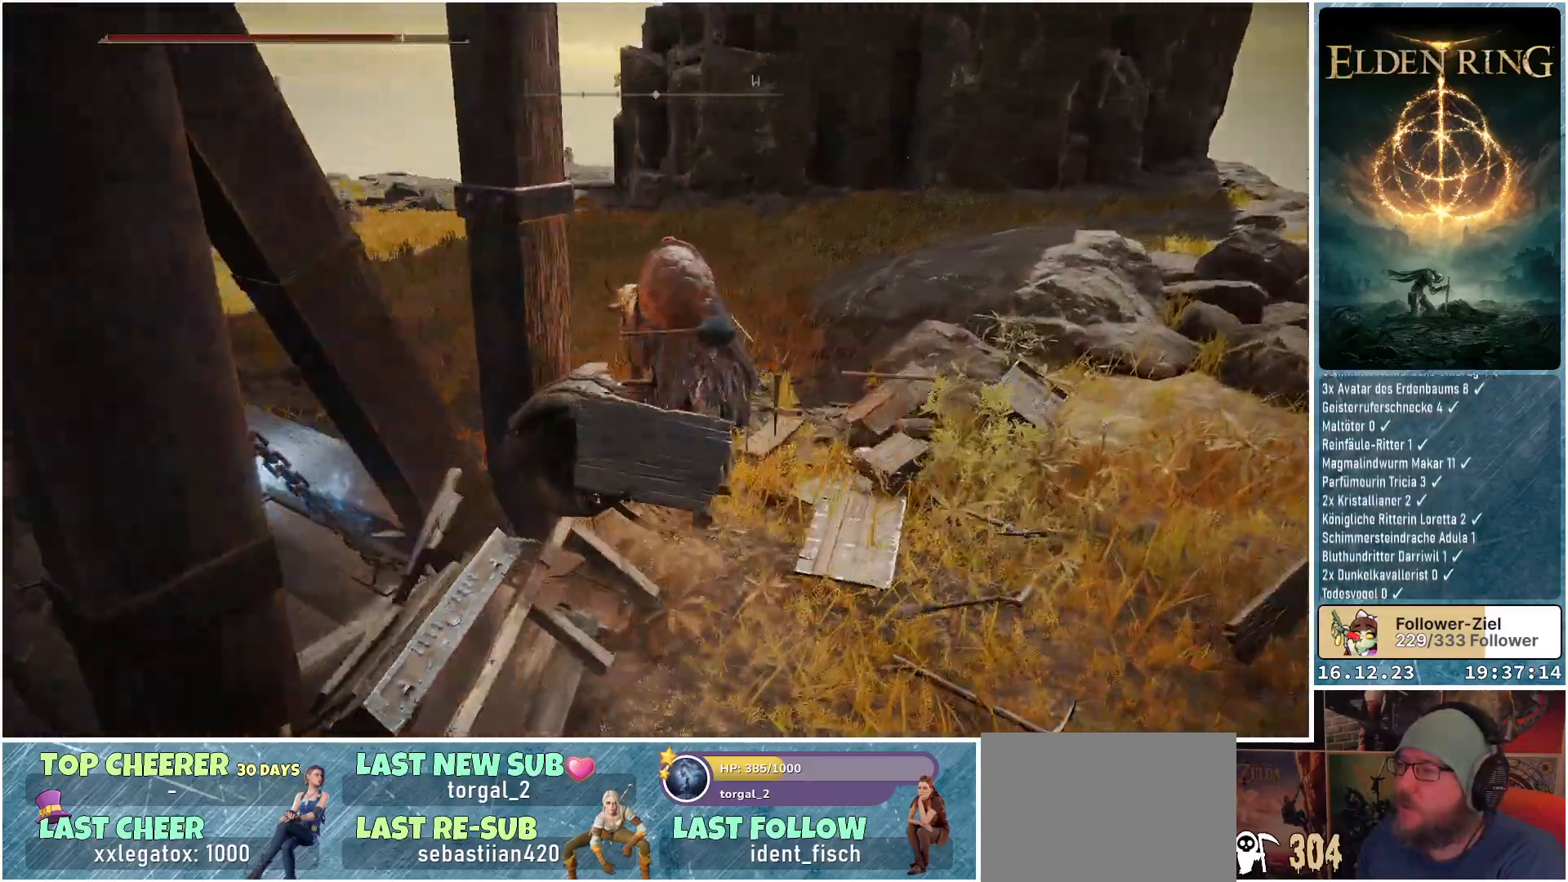
{"buttons": [], "left_stick": "up", "right_stick": "center", "events": [[417, "right_stick", "center"]]}
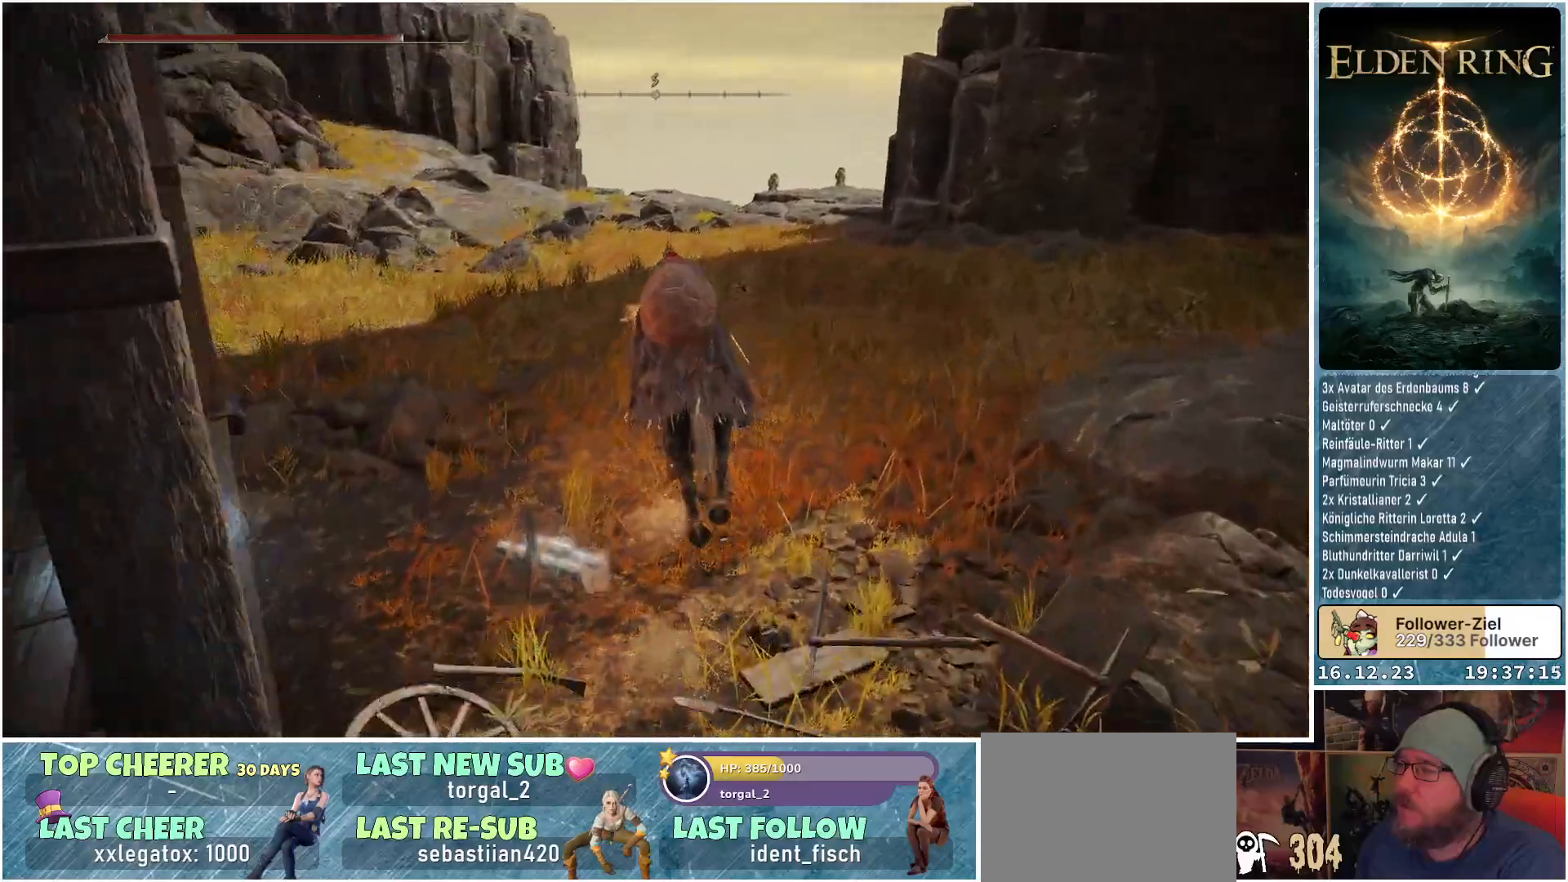
{"buttons": [], "left_stick": "up-left", "right_stick": "left", "events": [[250, "left_stick", "up-left"], [500, "right_stick", "left"]]}
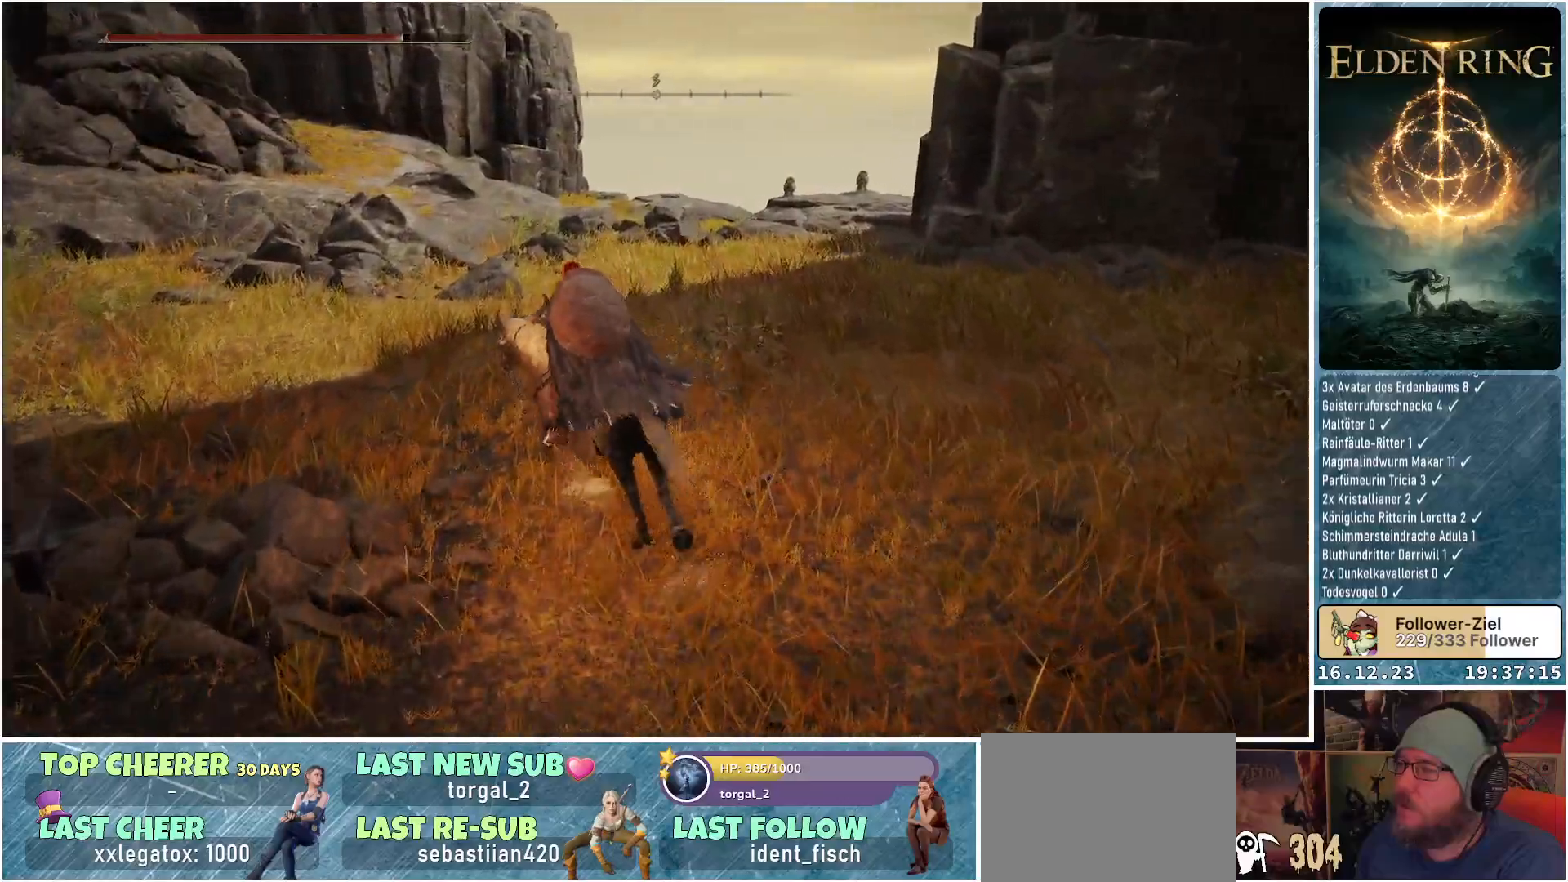
{"buttons": [], "left_stick": "center", "right_stick": "left", "events": [[200, "left_stick", "center"]]}
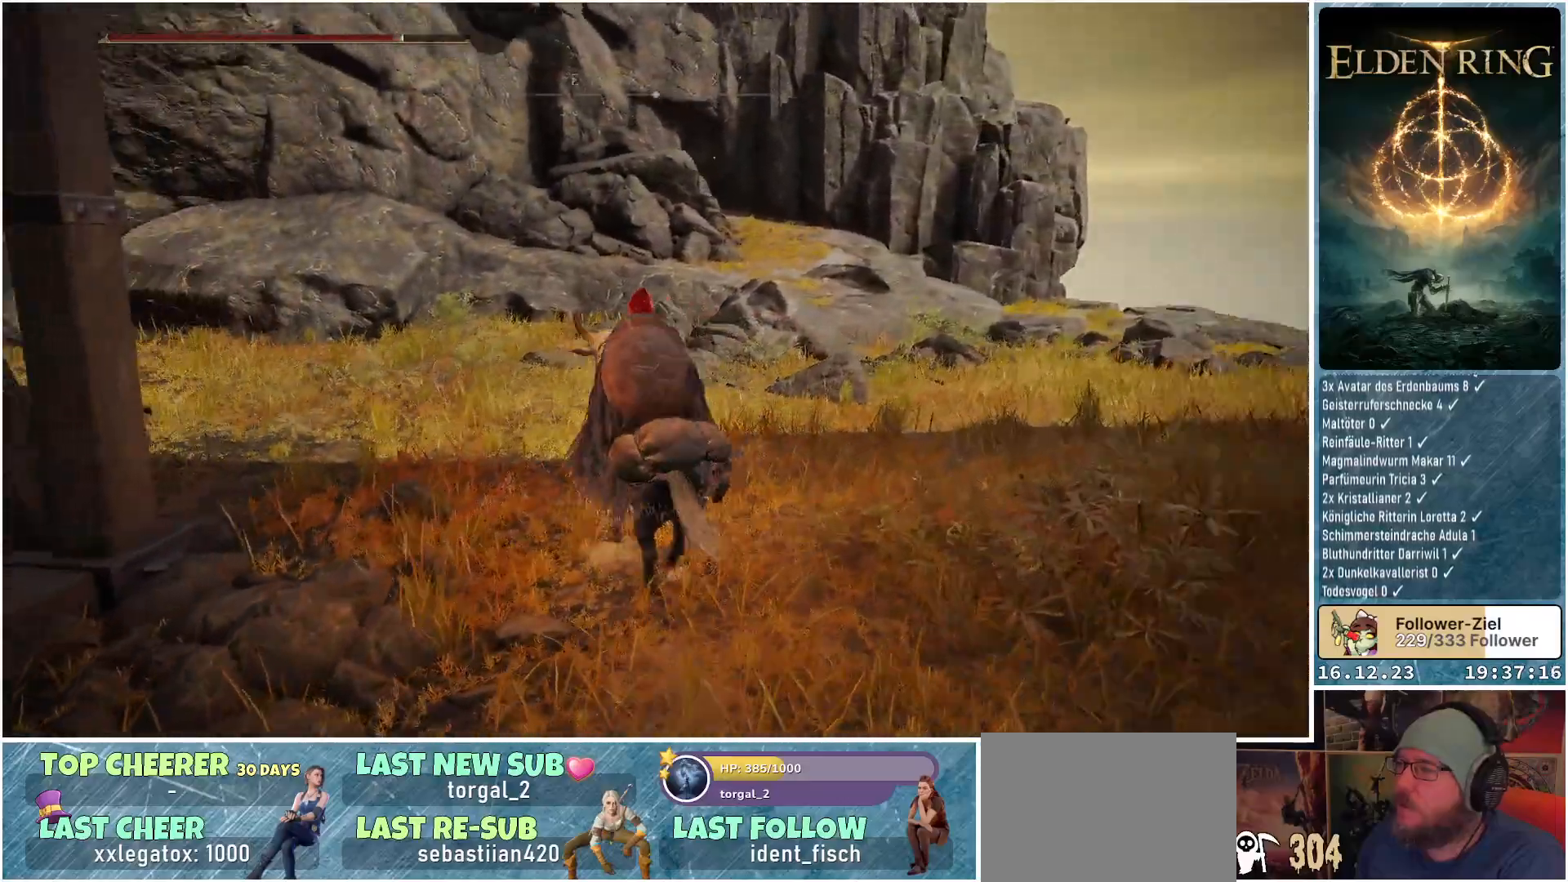
{"buttons": [], "left_stick": "right", "right_stick": "left", "events": [[83, "left_stick", "up"], [150, "right_stick", "up-left"], [383, "right_stick", "left"], [400, "left_stick", "right"]]}
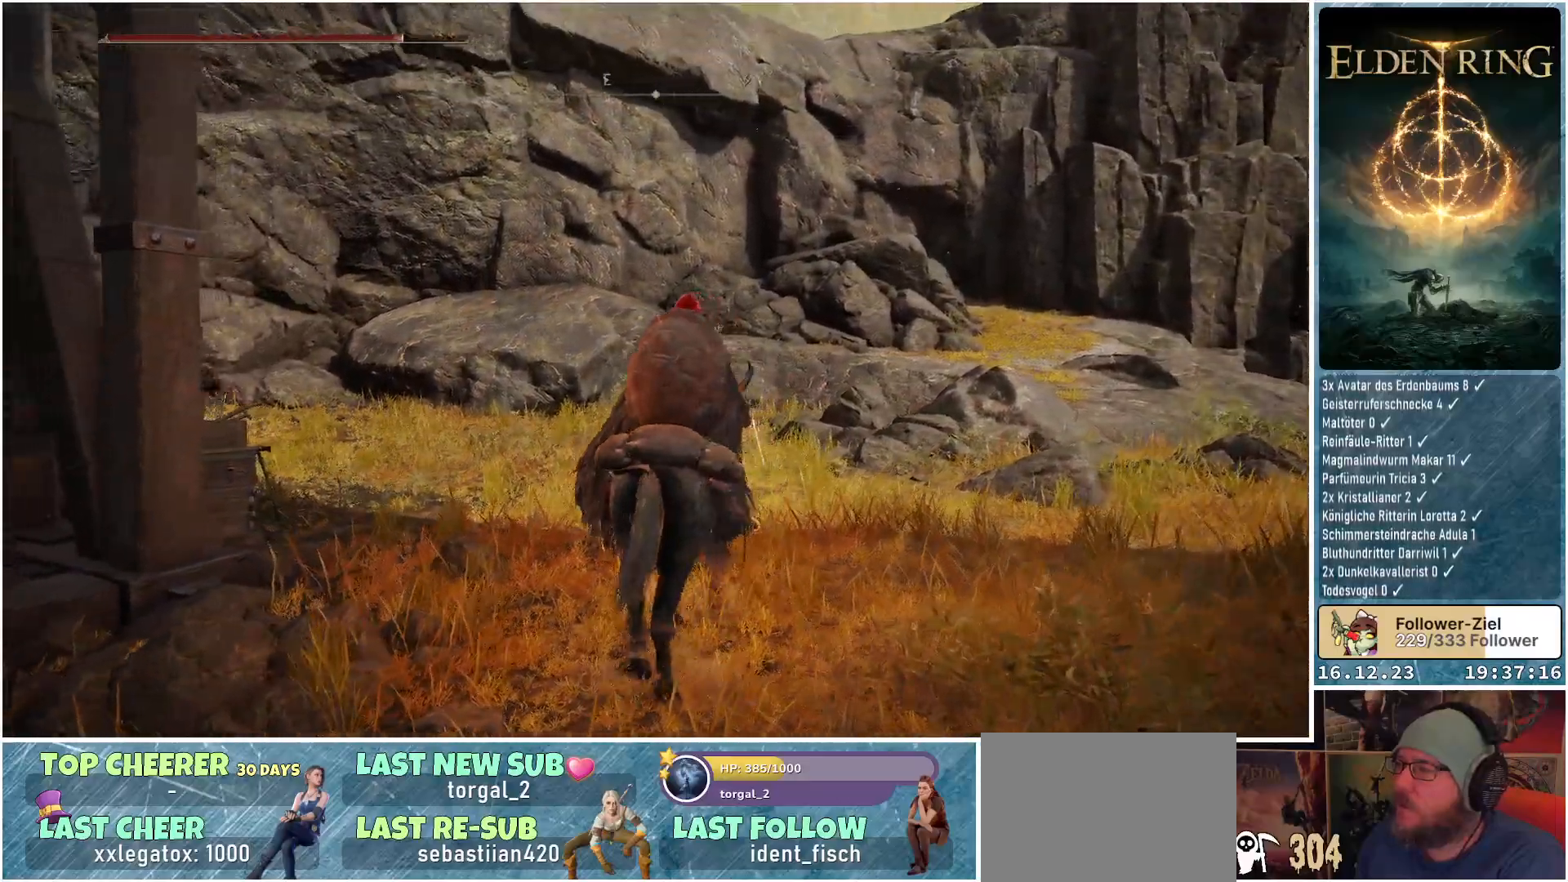
{"buttons": [], "left_stick": "up", "right_stick": "left", "events": [[383, "left_stick", "up-right"], [500, "left_stick", "up"]]}
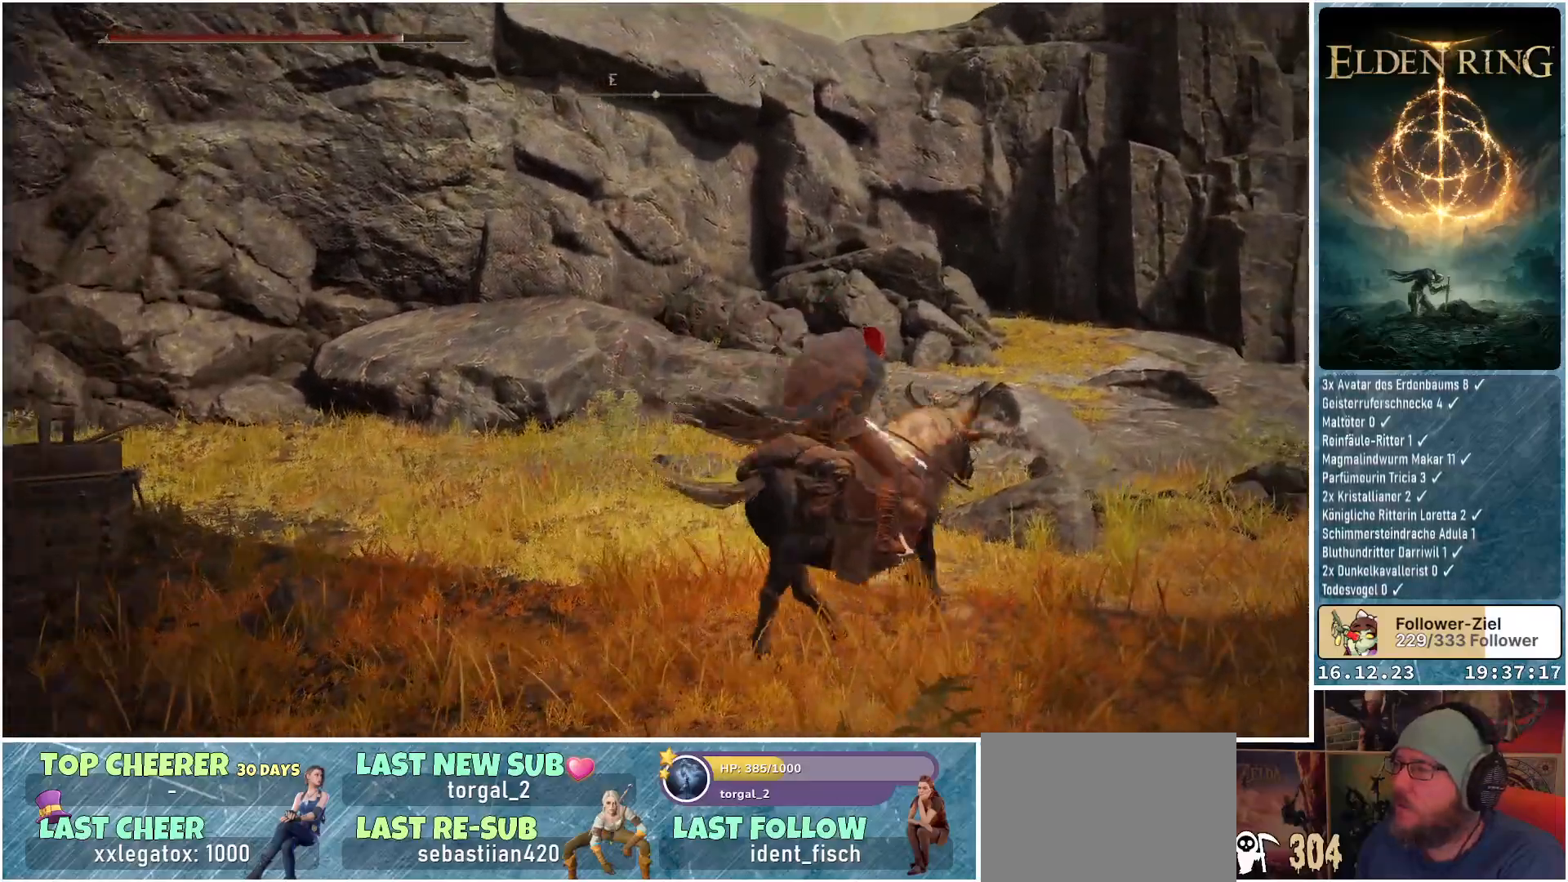
{"buttons": [], "left_stick": "up-left", "right_stick": "left", "events": [[133, "left_stick", "up-left"]]}
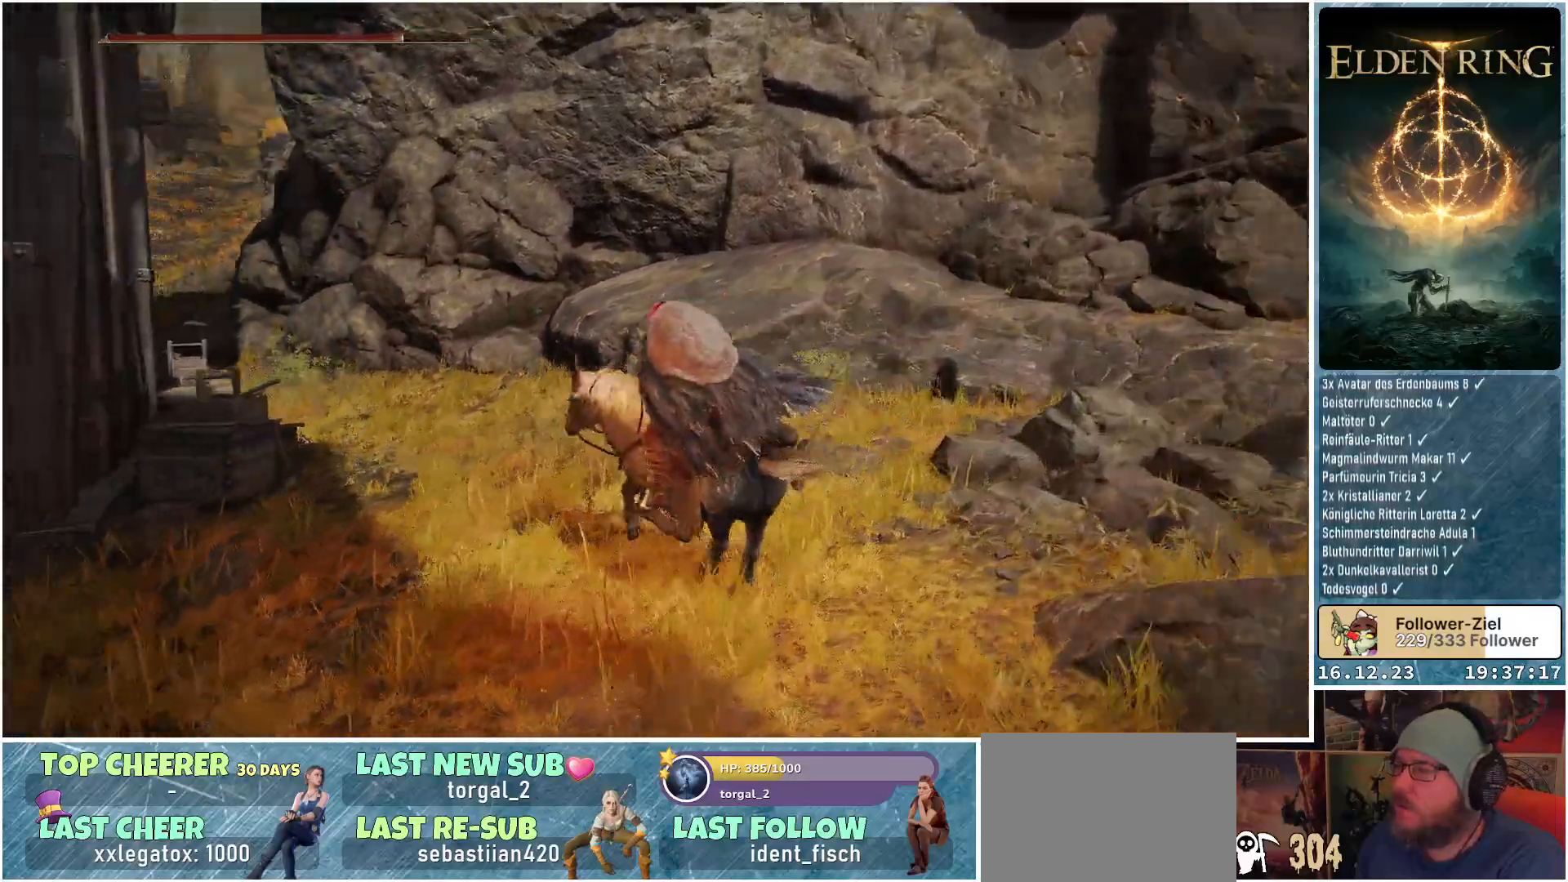
{"buttons": [], "left_stick": "up", "right_stick": "center", "events": [[267, "right_stick", "center"], [283, "left_stick", "up"]]}
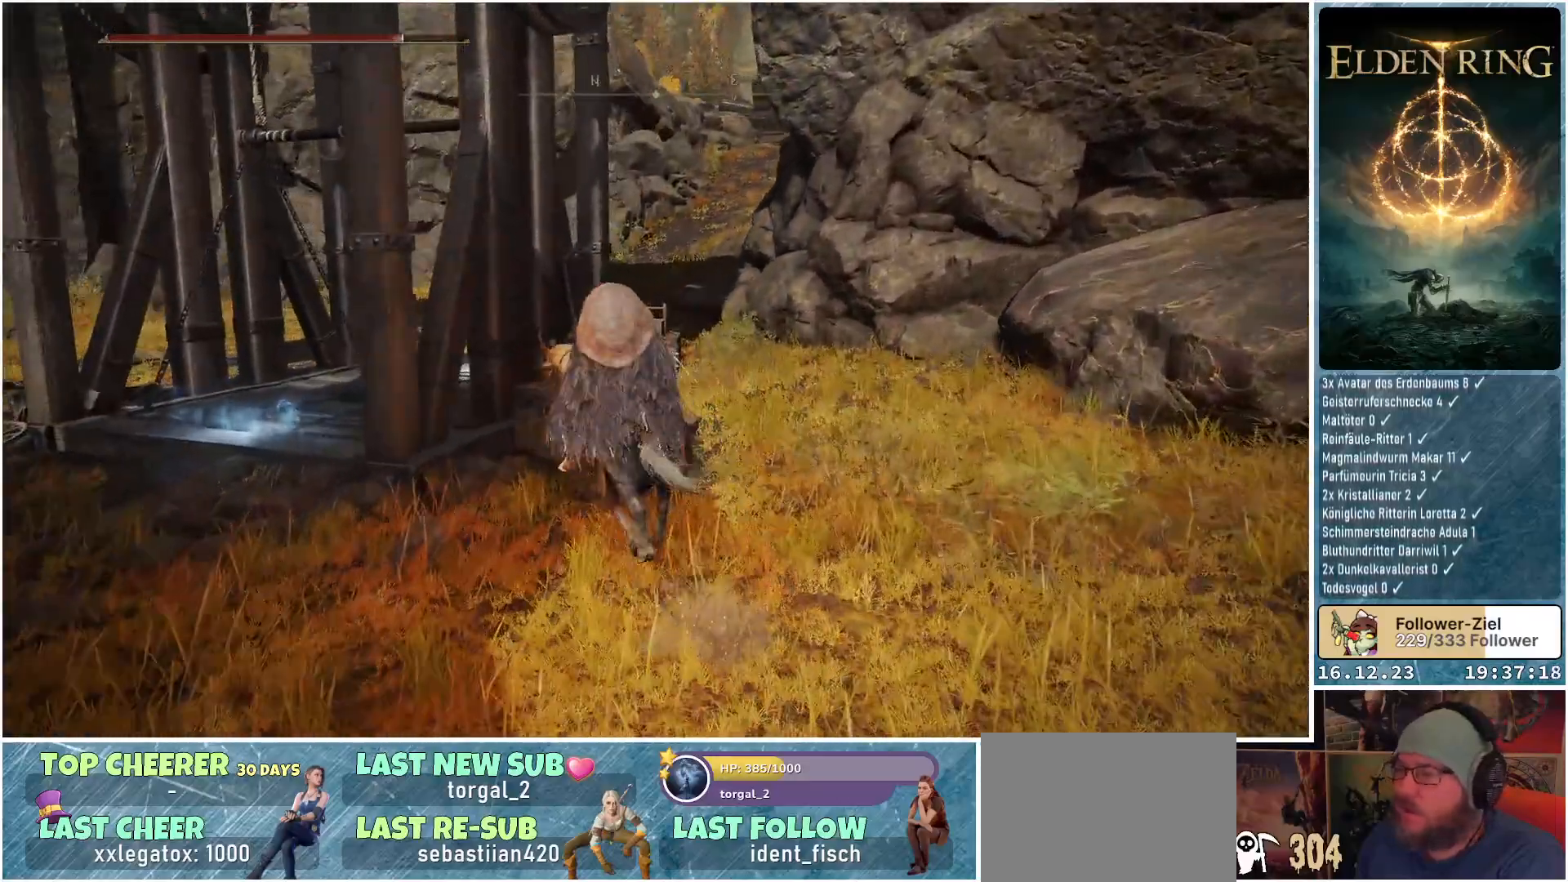
{"buttons": [], "left_stick": "up", "right_stick": "center", "events": []}
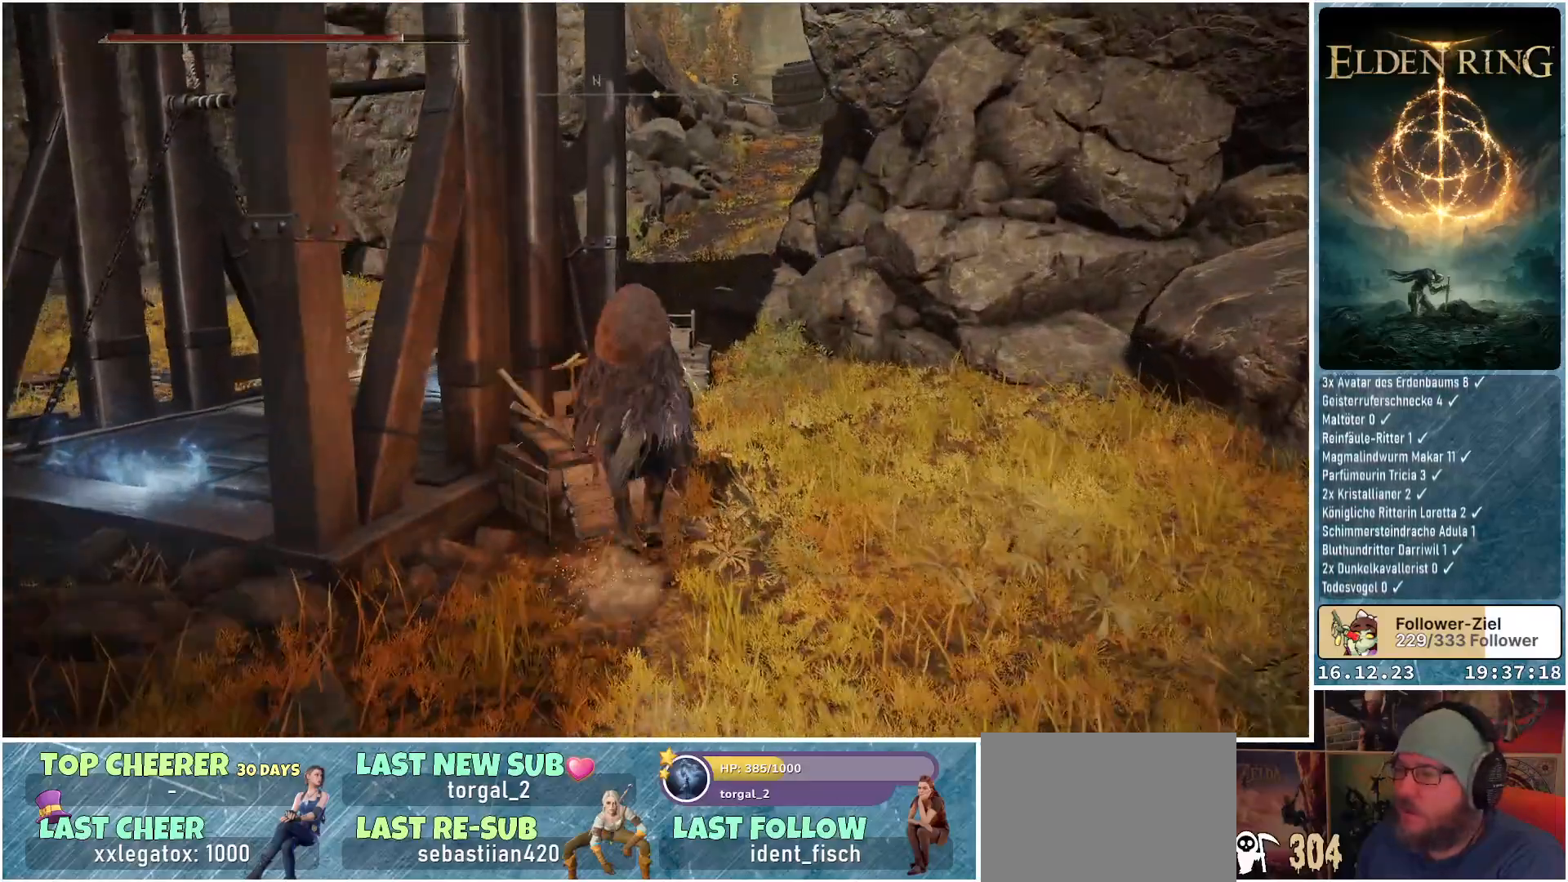
{"buttons": [], "left_stick": "up", "right_stick": "center", "events": [[117, "right_stick", "down-right"], [467, "right_stick", "center"]]}
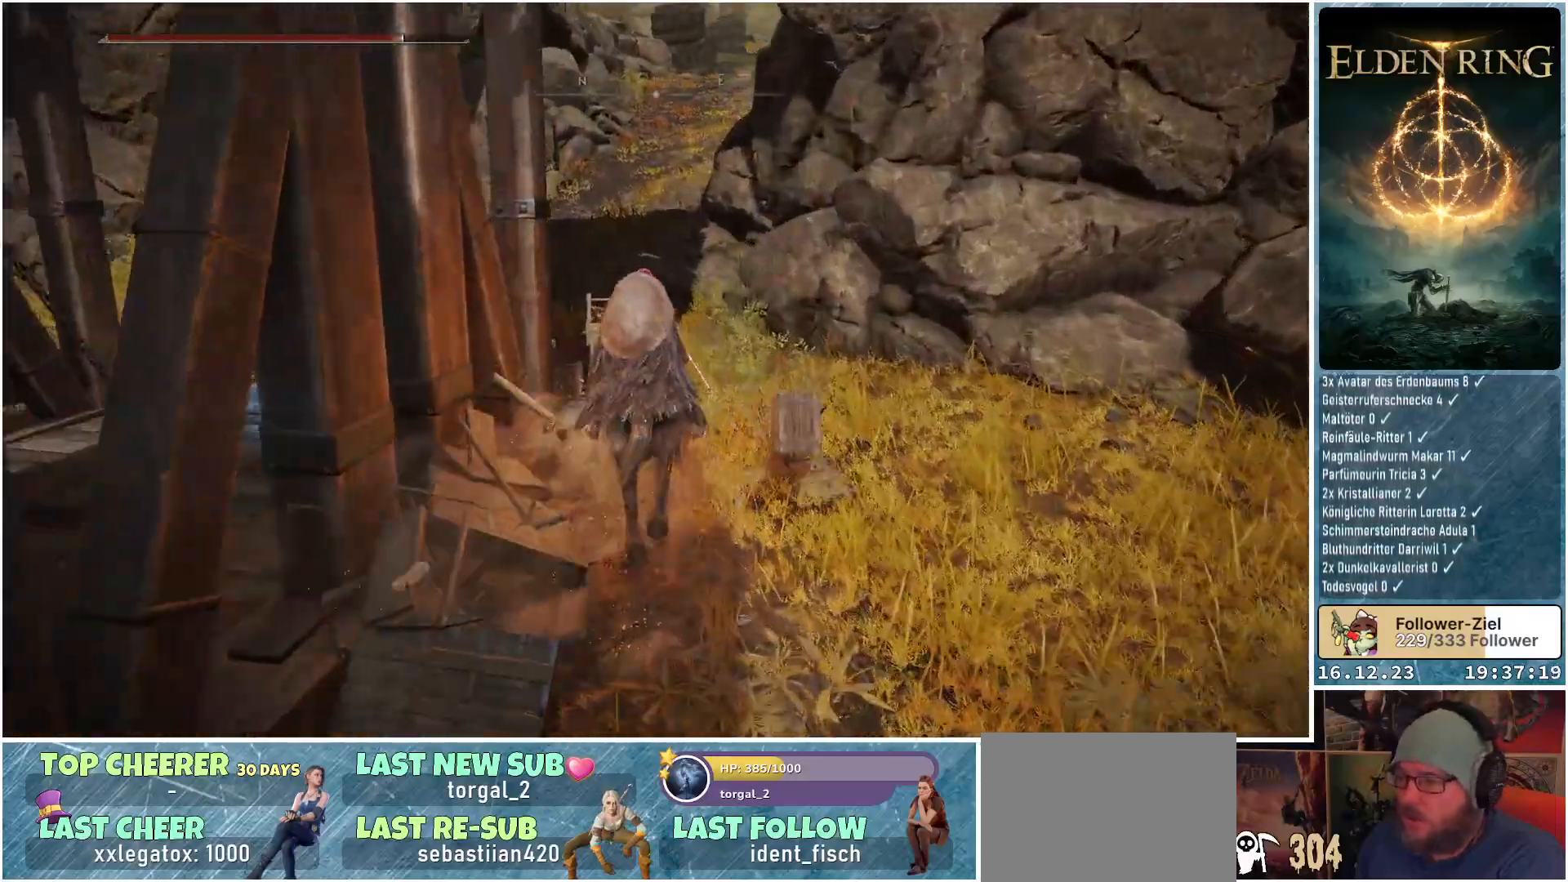
{"buttons": [], "left_stick": "up", "right_stick": "center", "events": []}
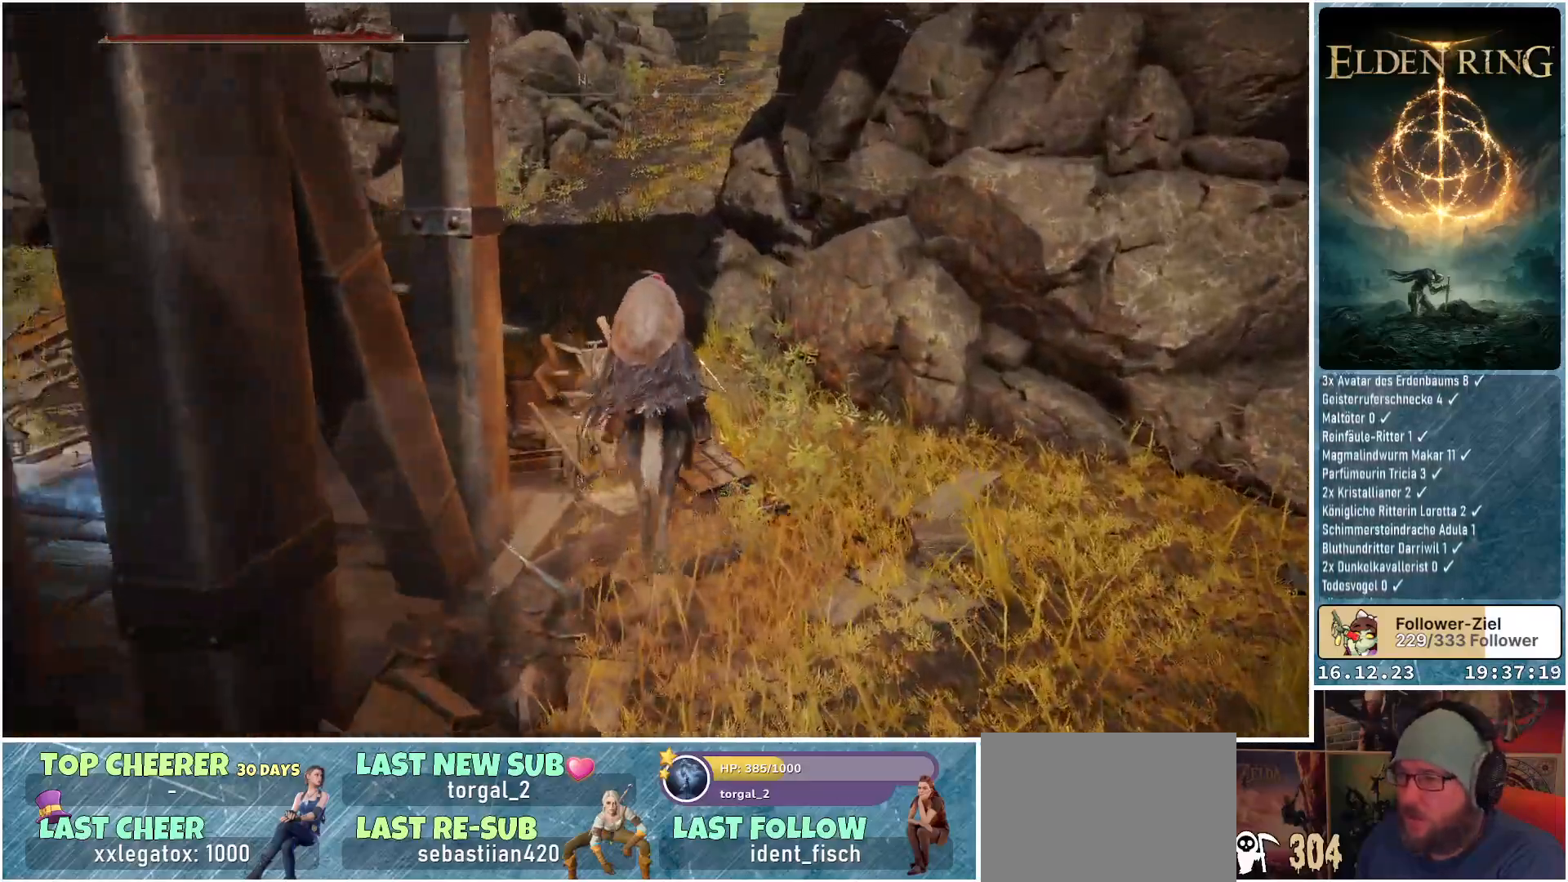
{"buttons": [], "left_stick": "up", "right_stick": "center", "events": [[117, "left_stick", "up-left"], [350, "left_stick", "up"]]}
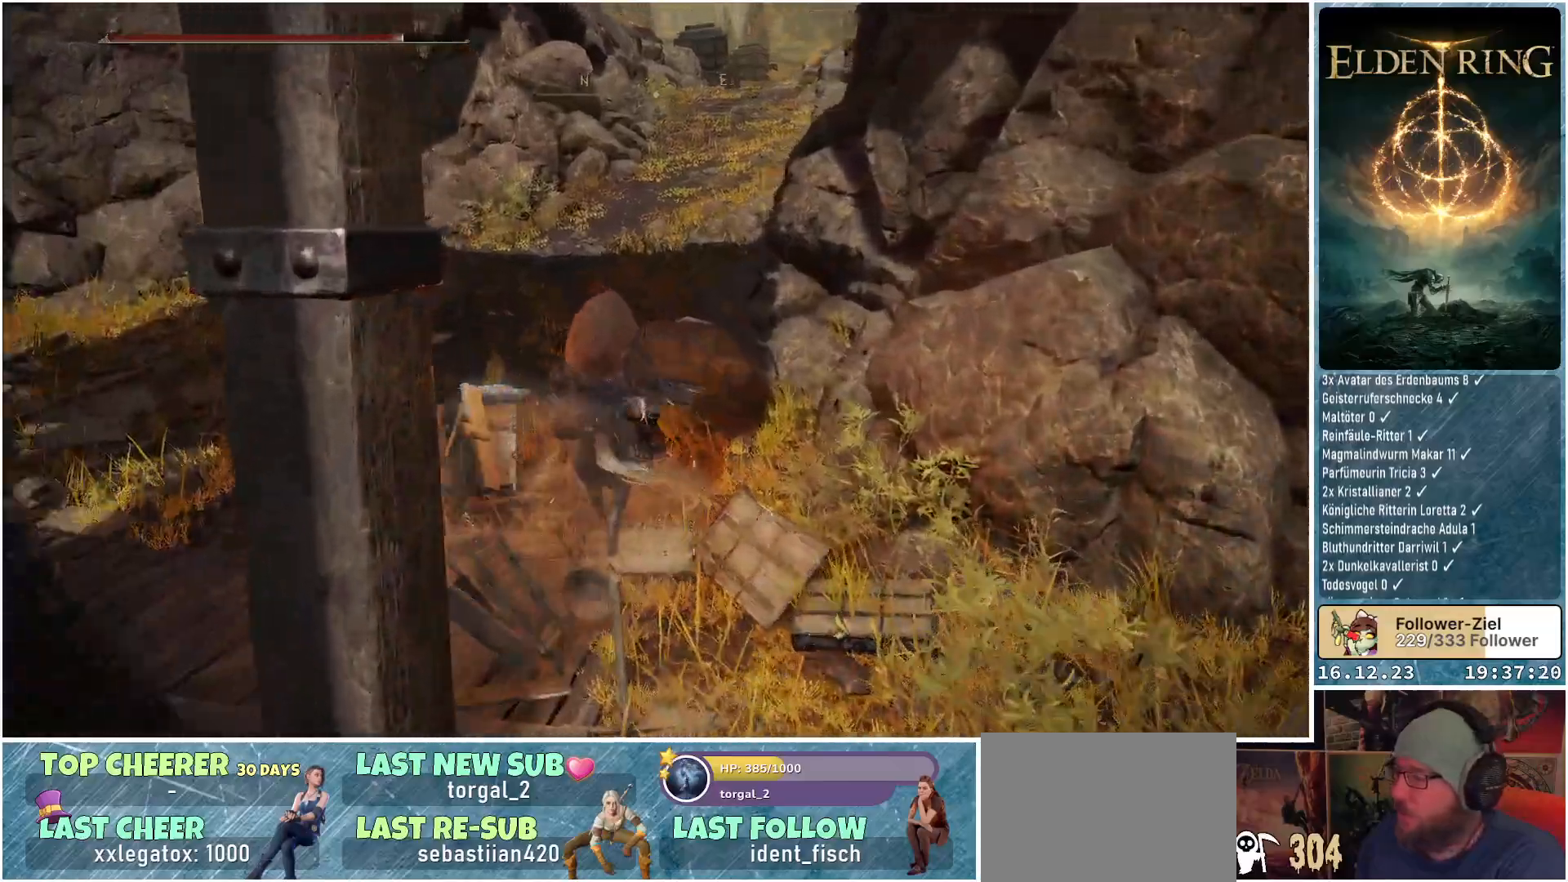
{"buttons": [], "left_stick": "up", "right_stick": "right", "events": [[233, "right_stick", "right"]]}
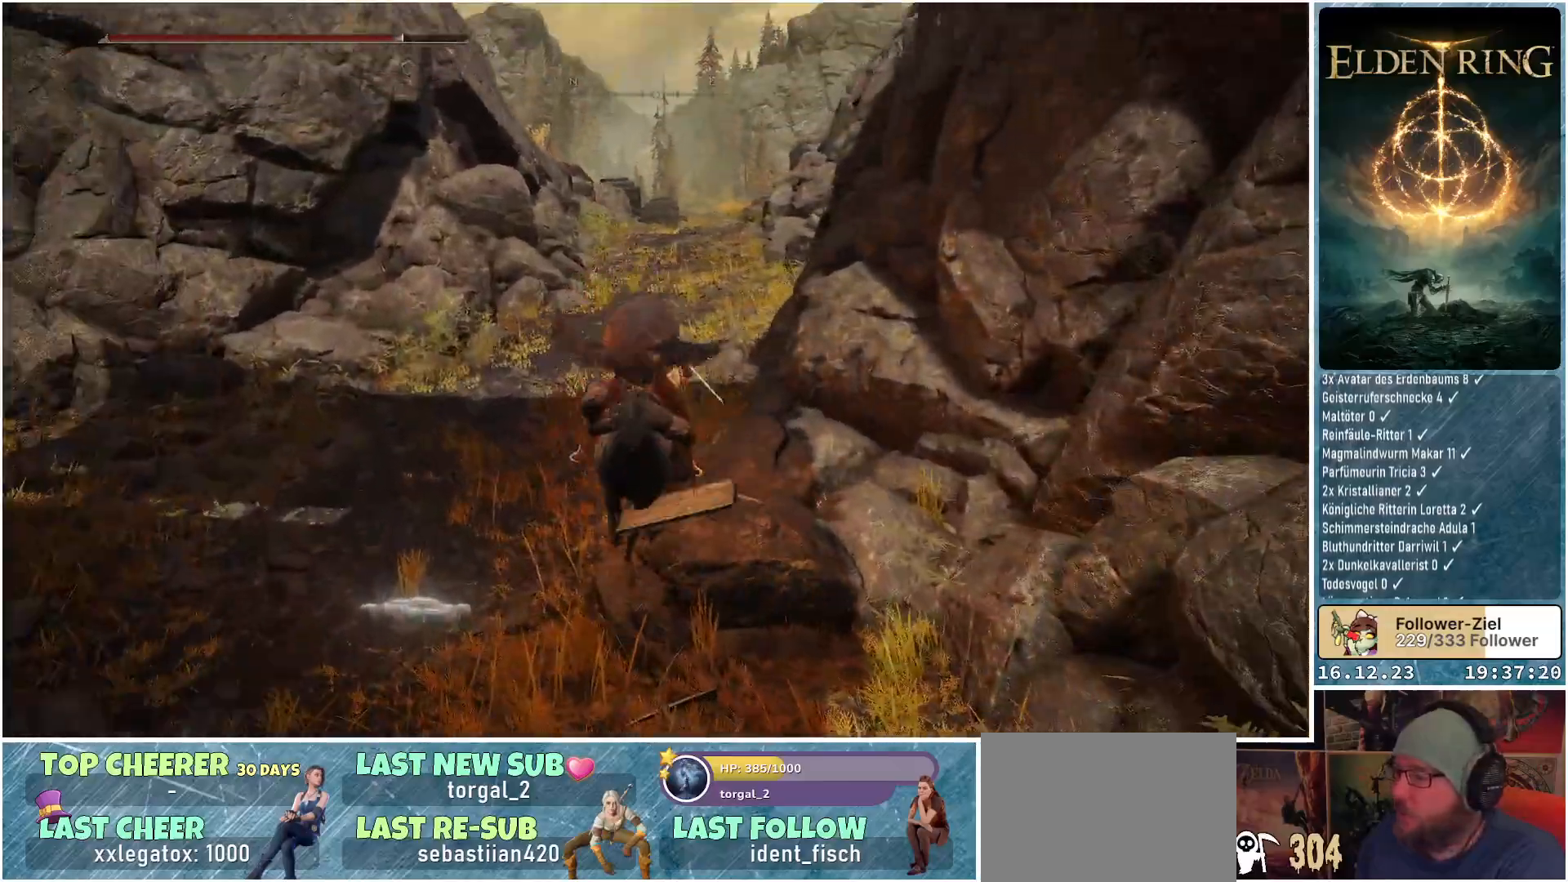
{"buttons": [], "left_stick": "up", "right_stick": "down-right", "events": [[17, "right_stick", "up-right"], [133, "right_stick", "center"], [450, "right_stick", "down-right"]]}